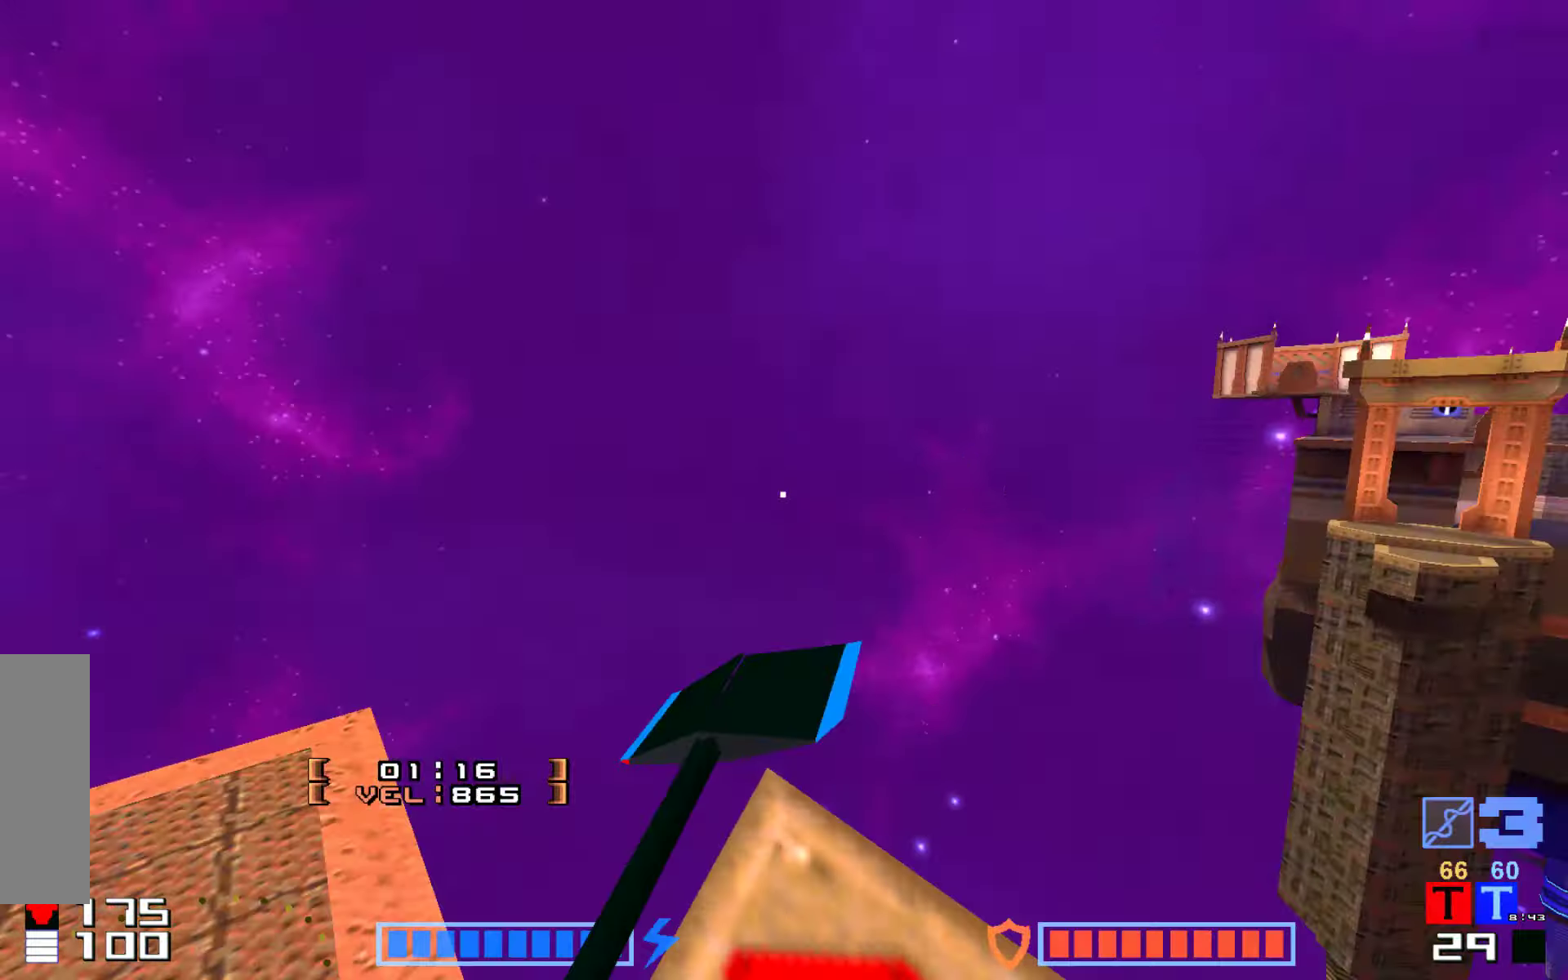
Gameplay with keyboard; each line is a JSON object with the keys held at the frame after it. "events" lists presses ("down") and releases ("up") of "down", "hammer", "hook", "jump", "right" and "up" between this image and that frame as [ms after this image, input, new state], when the widget could be followed in between. No other keys are recorded. Mouse input is not recorded. Key names are as the overlay labels them; some are game actions (e.g. jump) rather than physical keys.
{"keys": ["hammer", "jump", "up"], "events": [[150, "up", "down"], [433, "hammer", "down"]]}
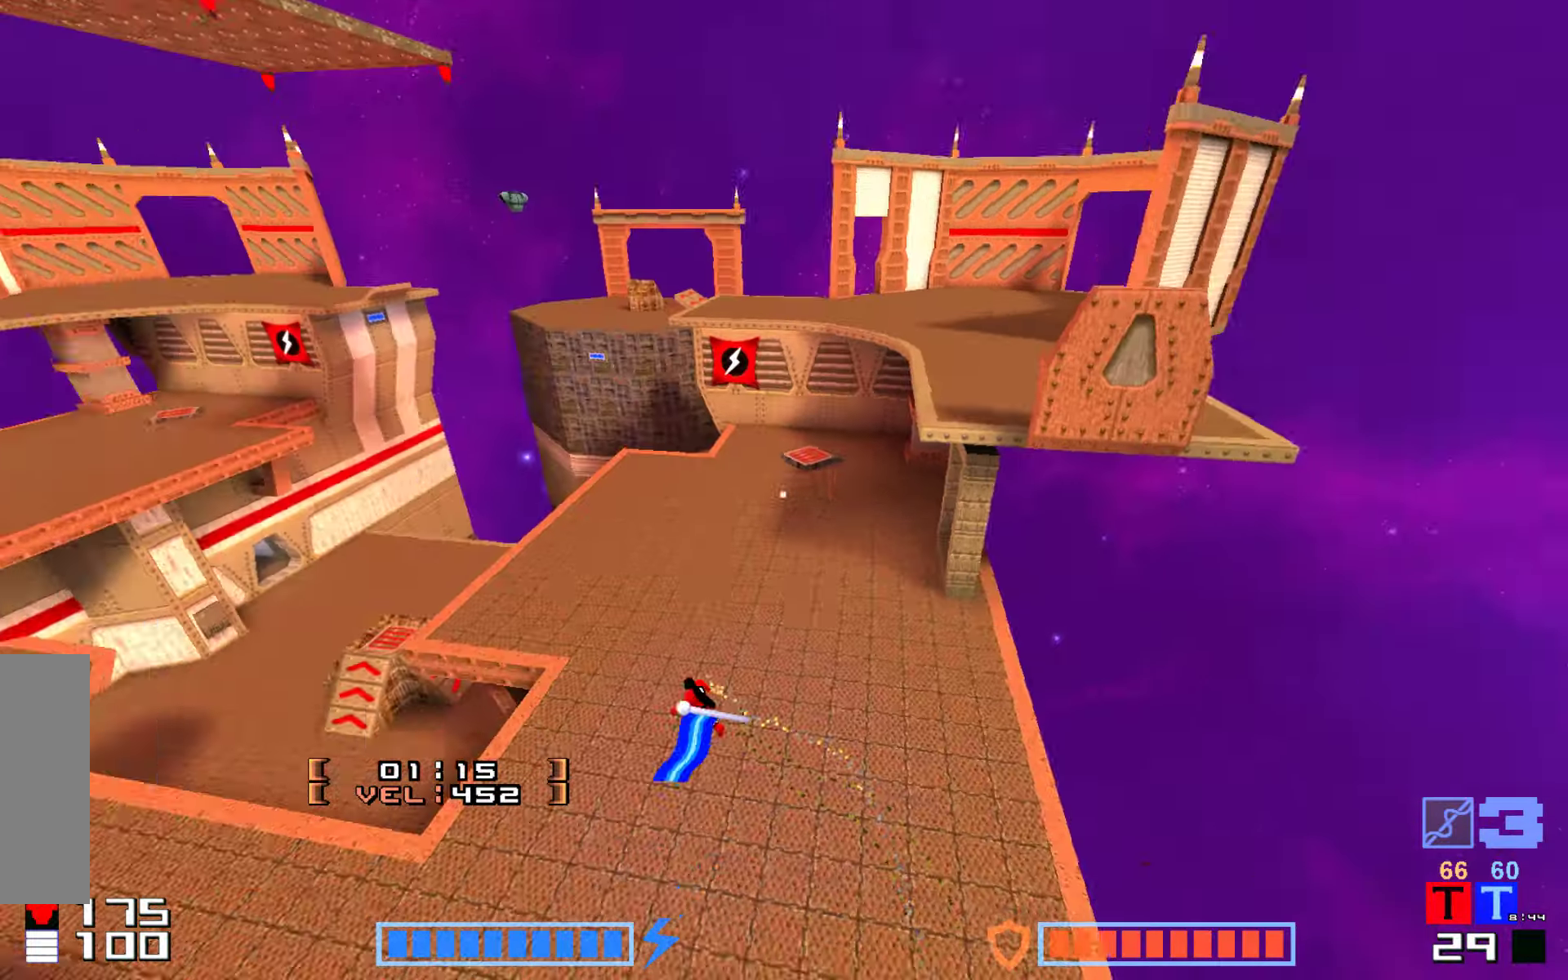
{"keys": ["hammer", "jump", "up"], "events": []}
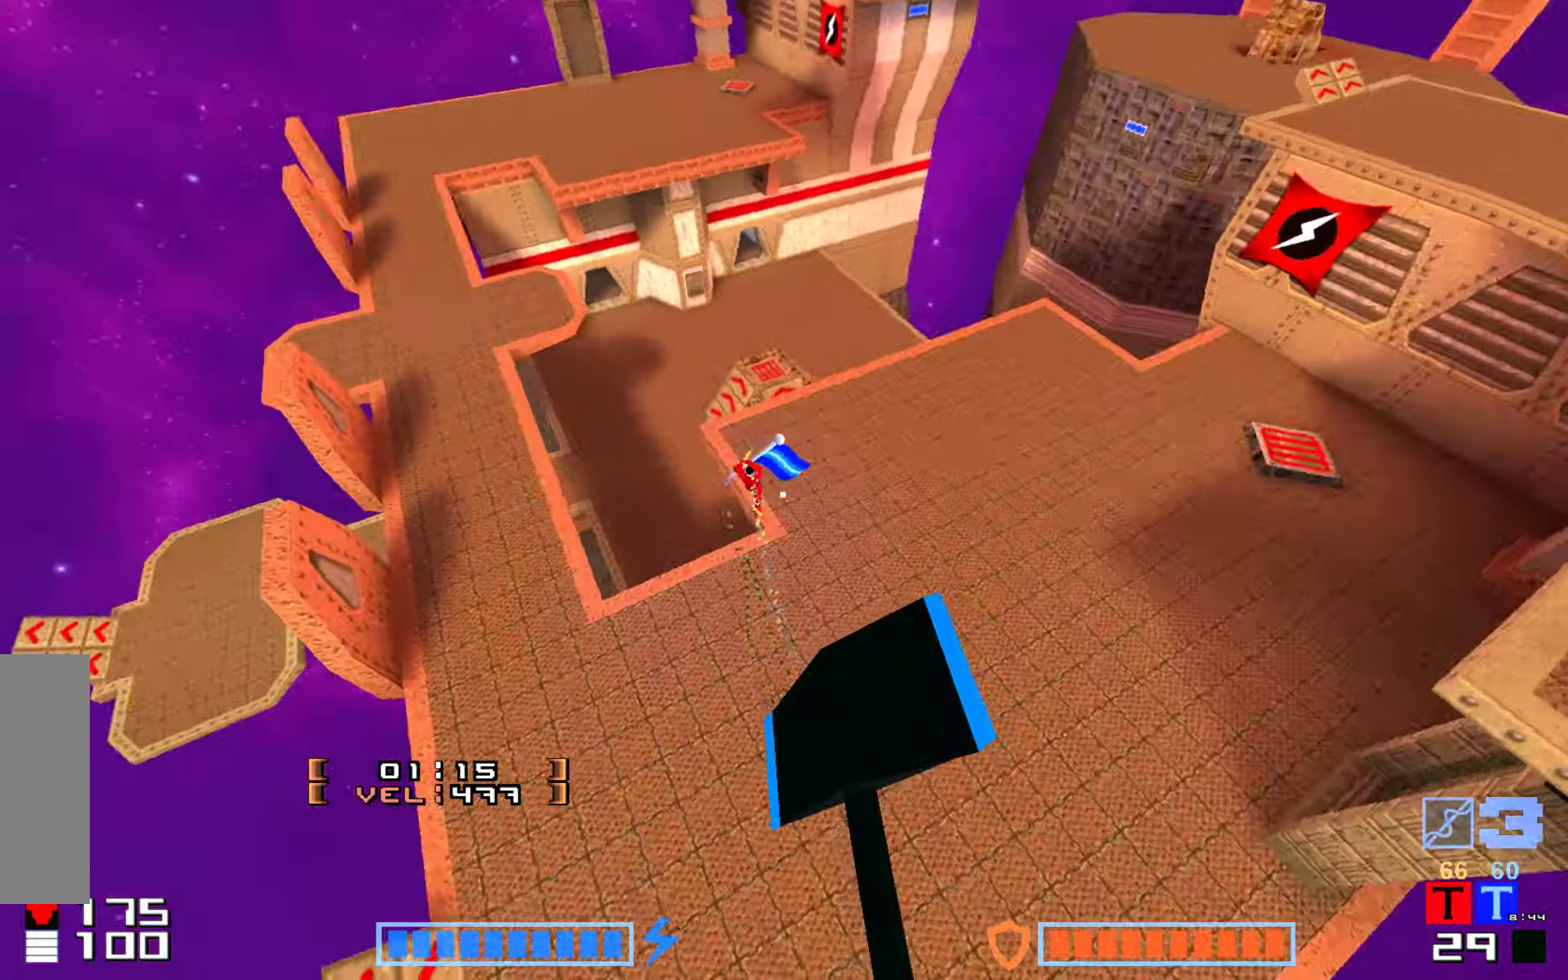
{"keys": ["hammer", "jump"], "events": [[217, "up", "up"]]}
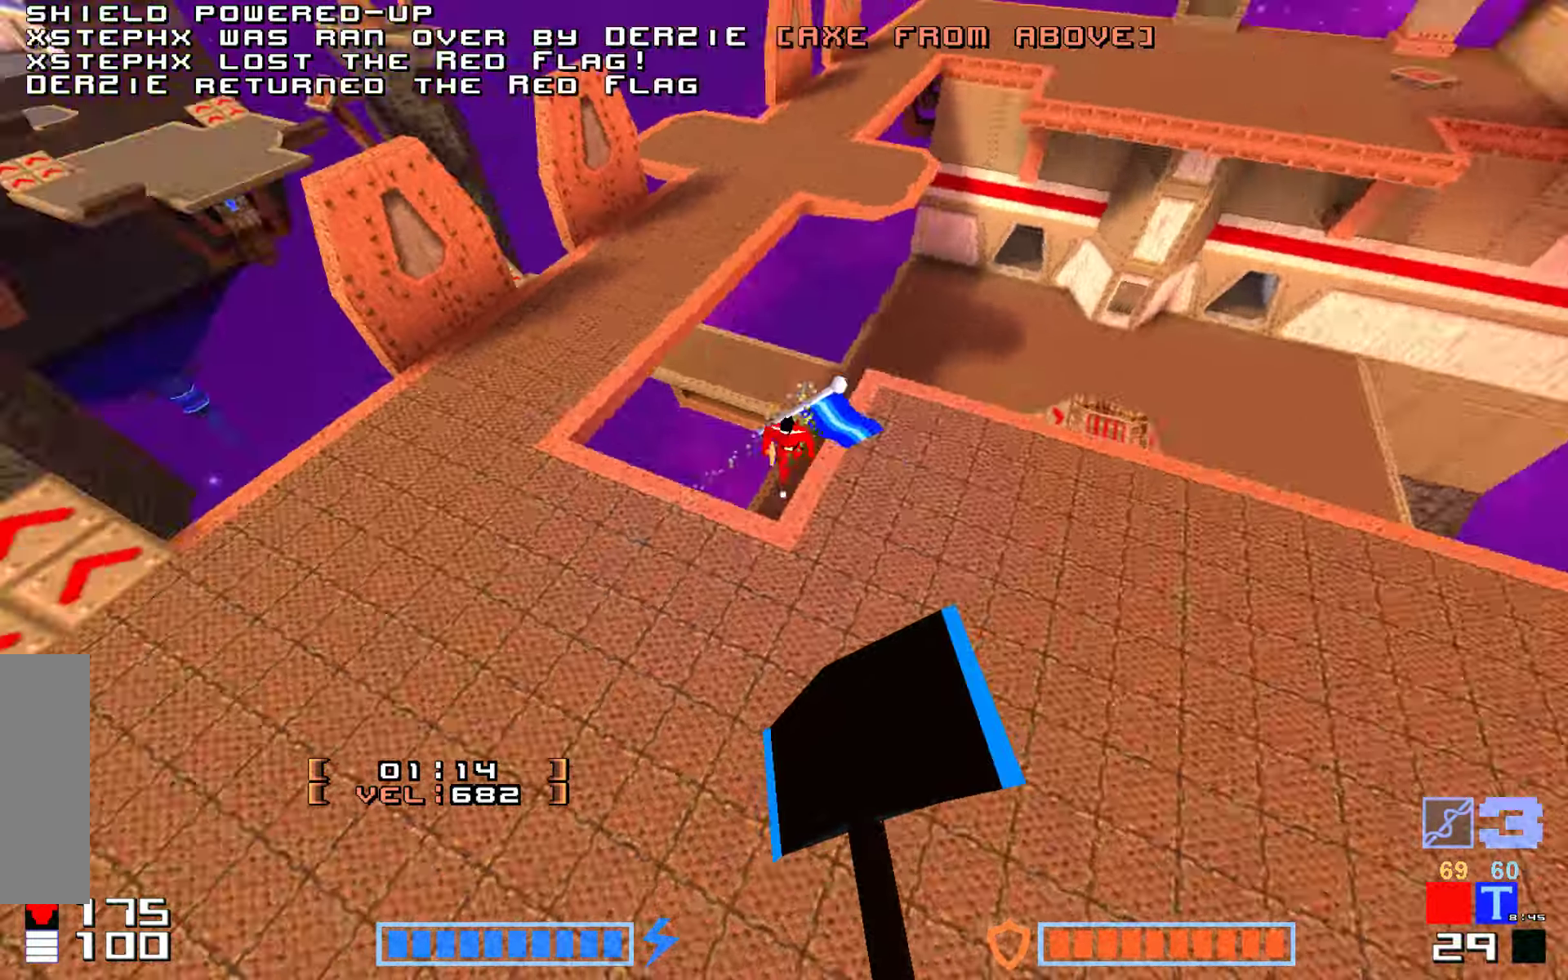
{"keys": ["hammer", "jump", "up"], "events": [[33, "hammer", "up"], [167, "up", "down"], [483, "hammer", "down"]]}
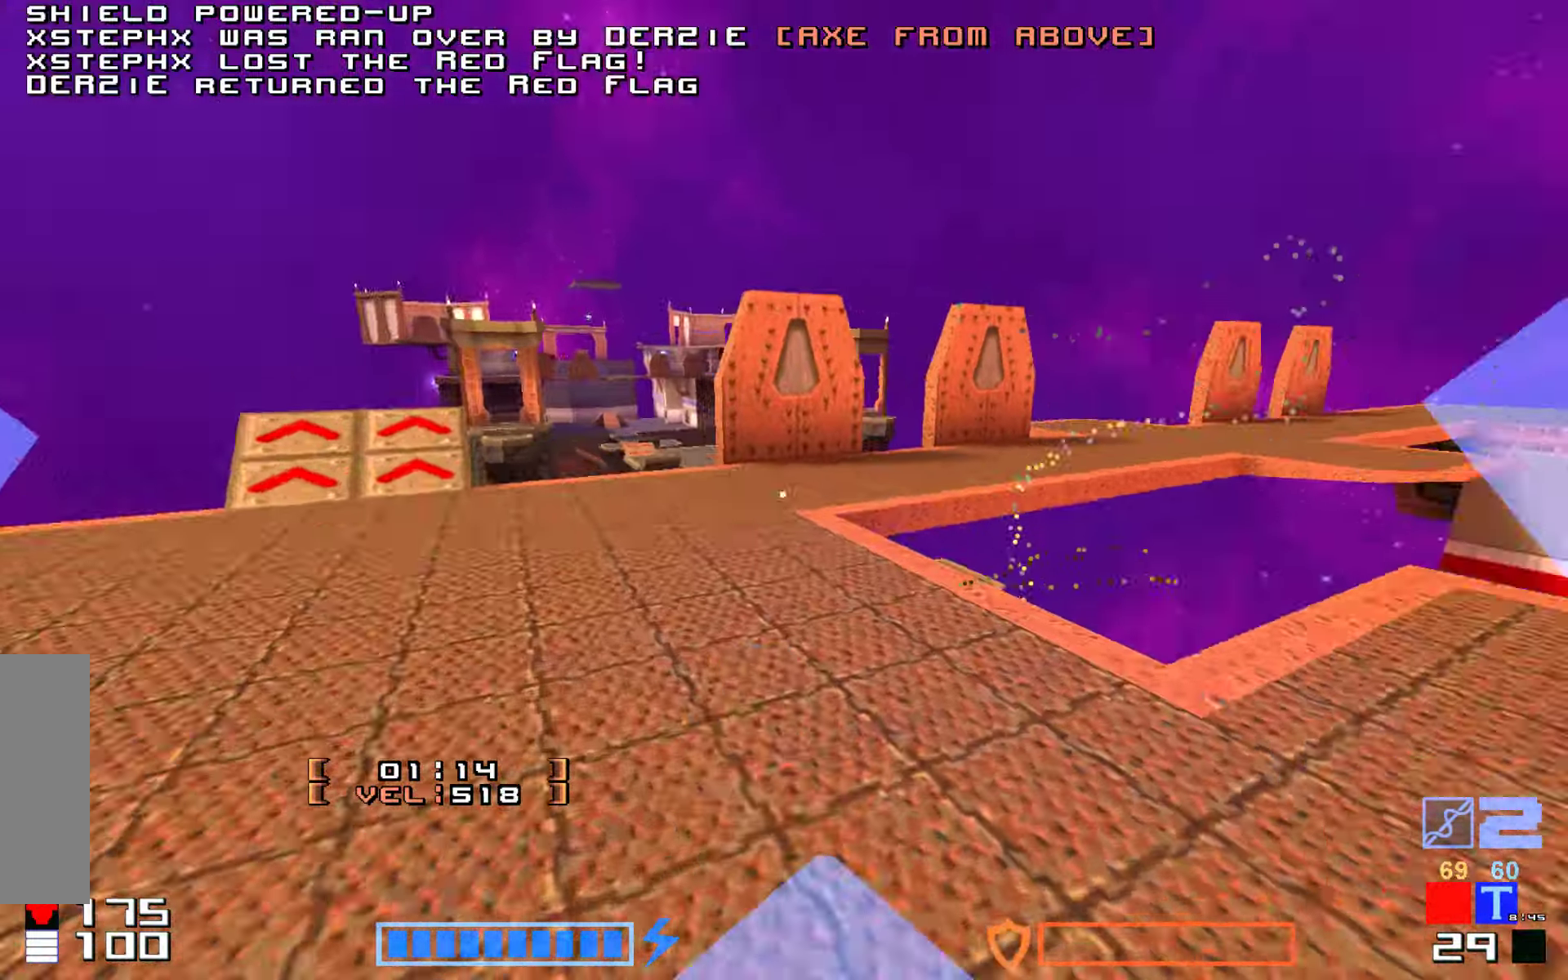
{"keys": ["right", "up"], "events": [[117, "hammer", "up"], [200, "hammer", "down"], [300, "hammer", "up"], [317, "jump", "up"], [417, "right", "down"]]}
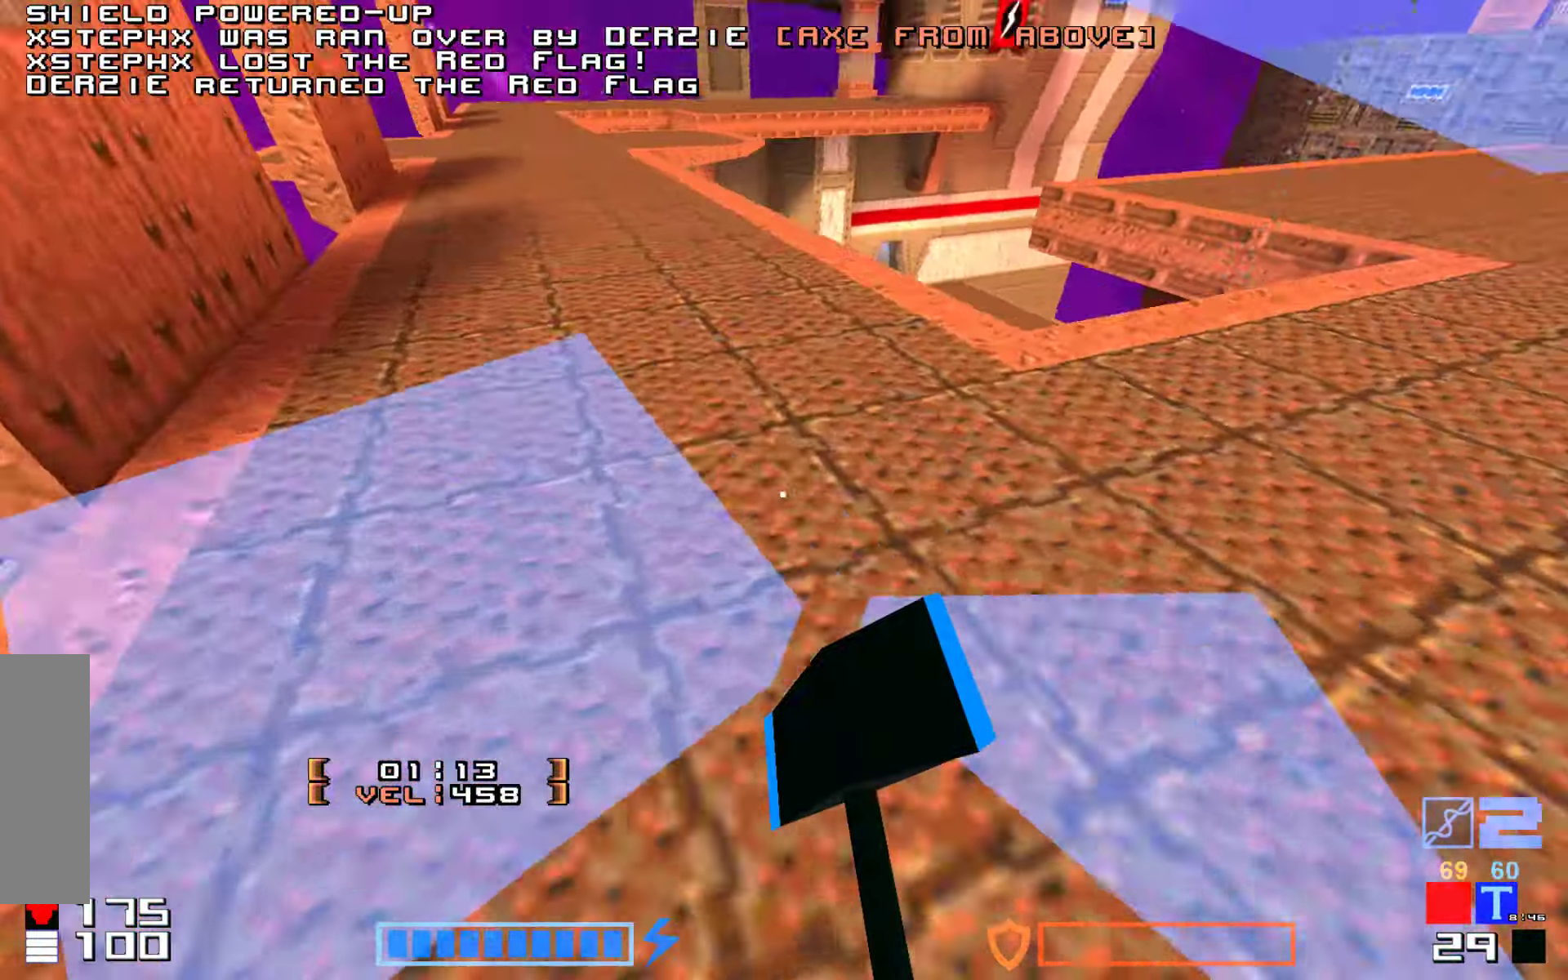
{"keys": ["up"]}
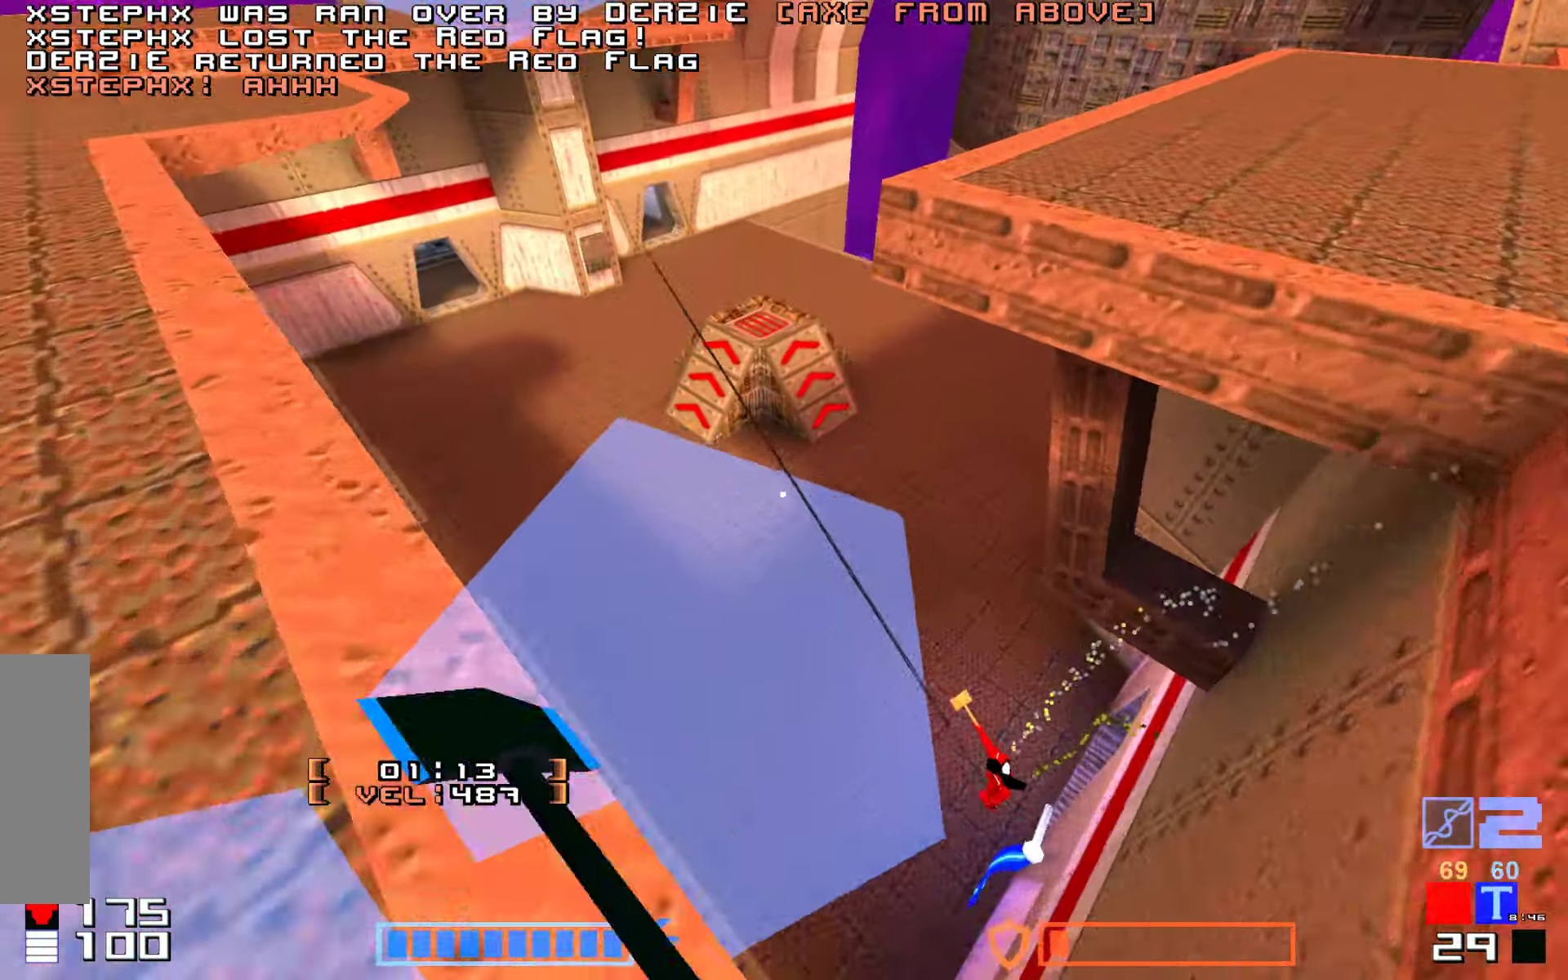
{"keys": [], "events": [[50, "up", "up"]]}
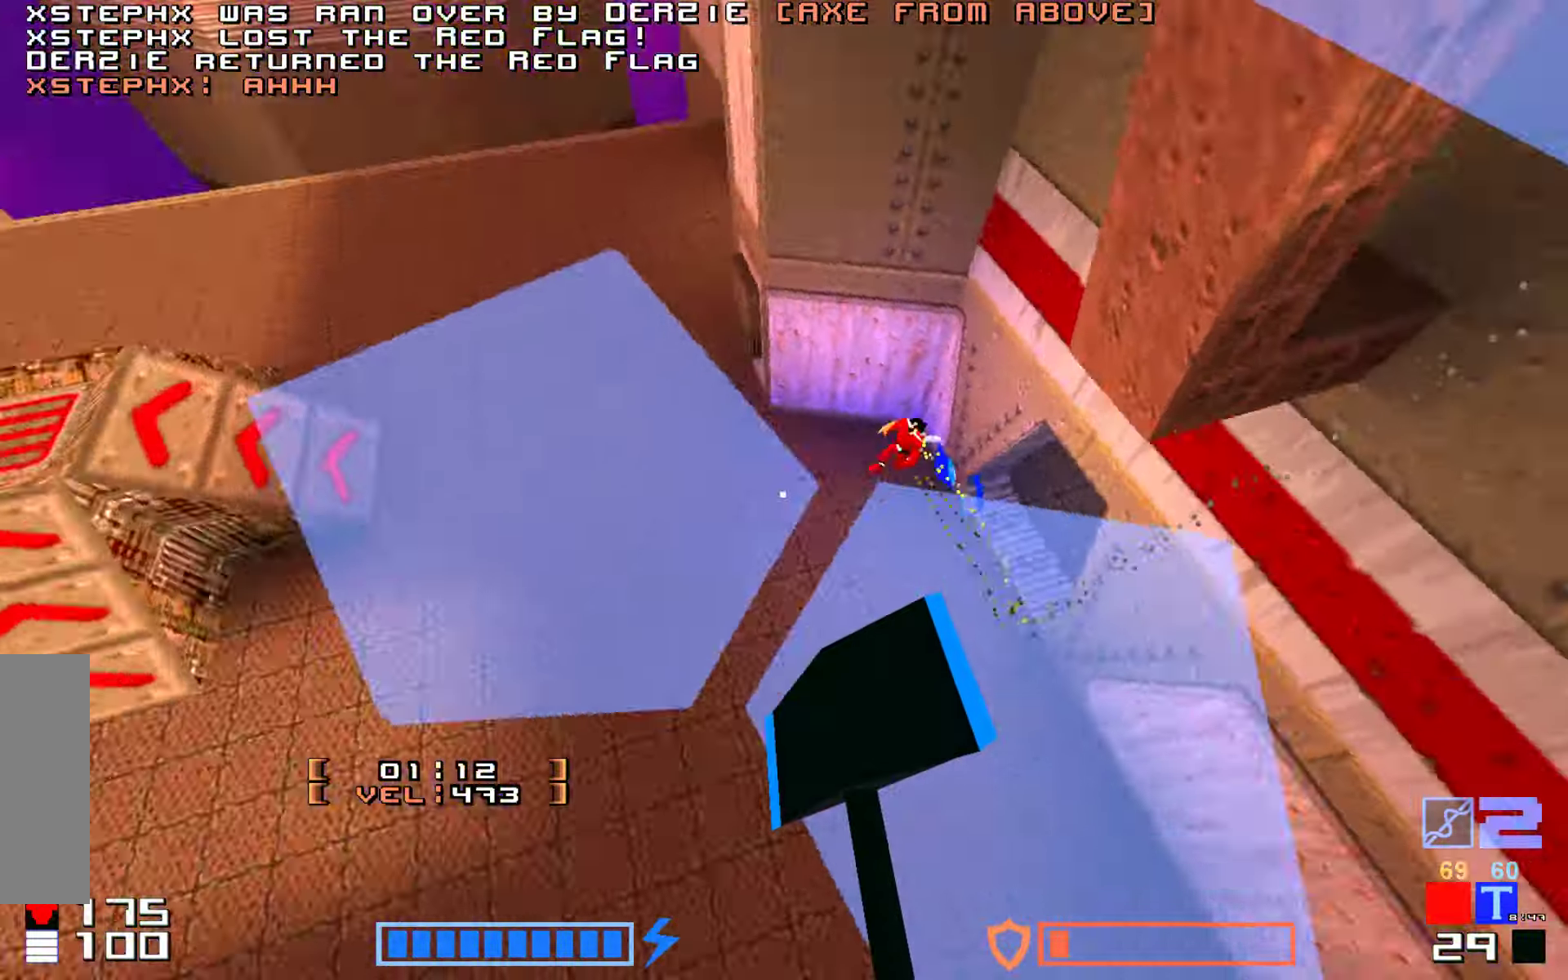
{"keys": ["up"], "events": [[450, "up", "down"]]}
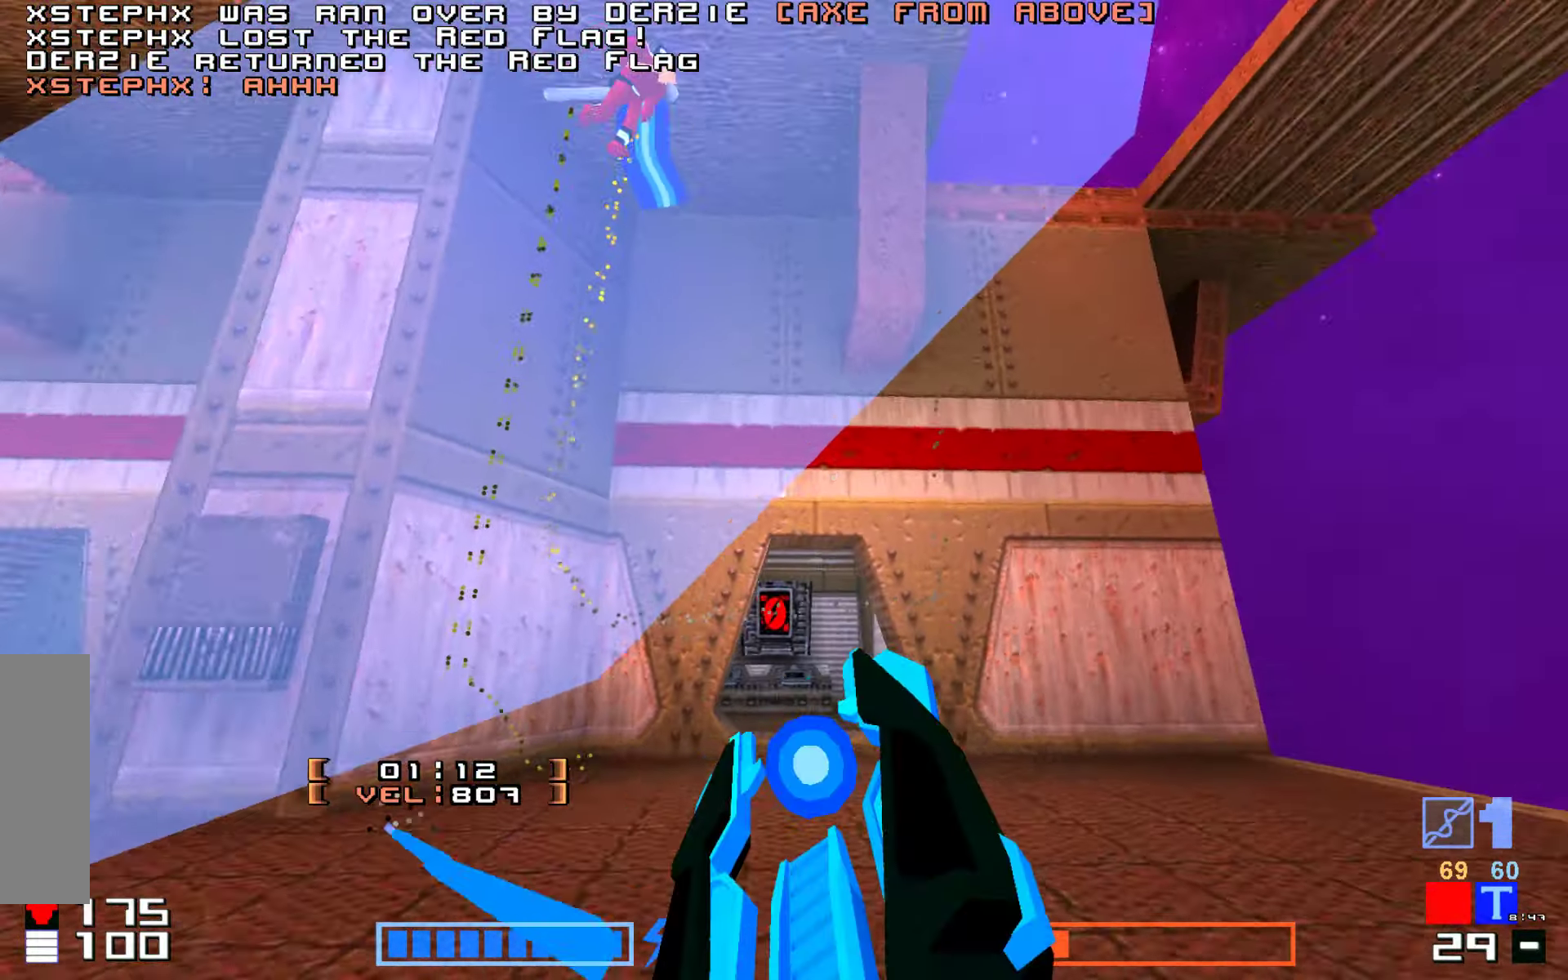
{"keys": ["jump"], "events": [[84, "right", "down"], [84, "up", "up"], [200, "up", "down"], [234, "jump", "down"], [250, "right", "up"], [384, "up", "up"]]}
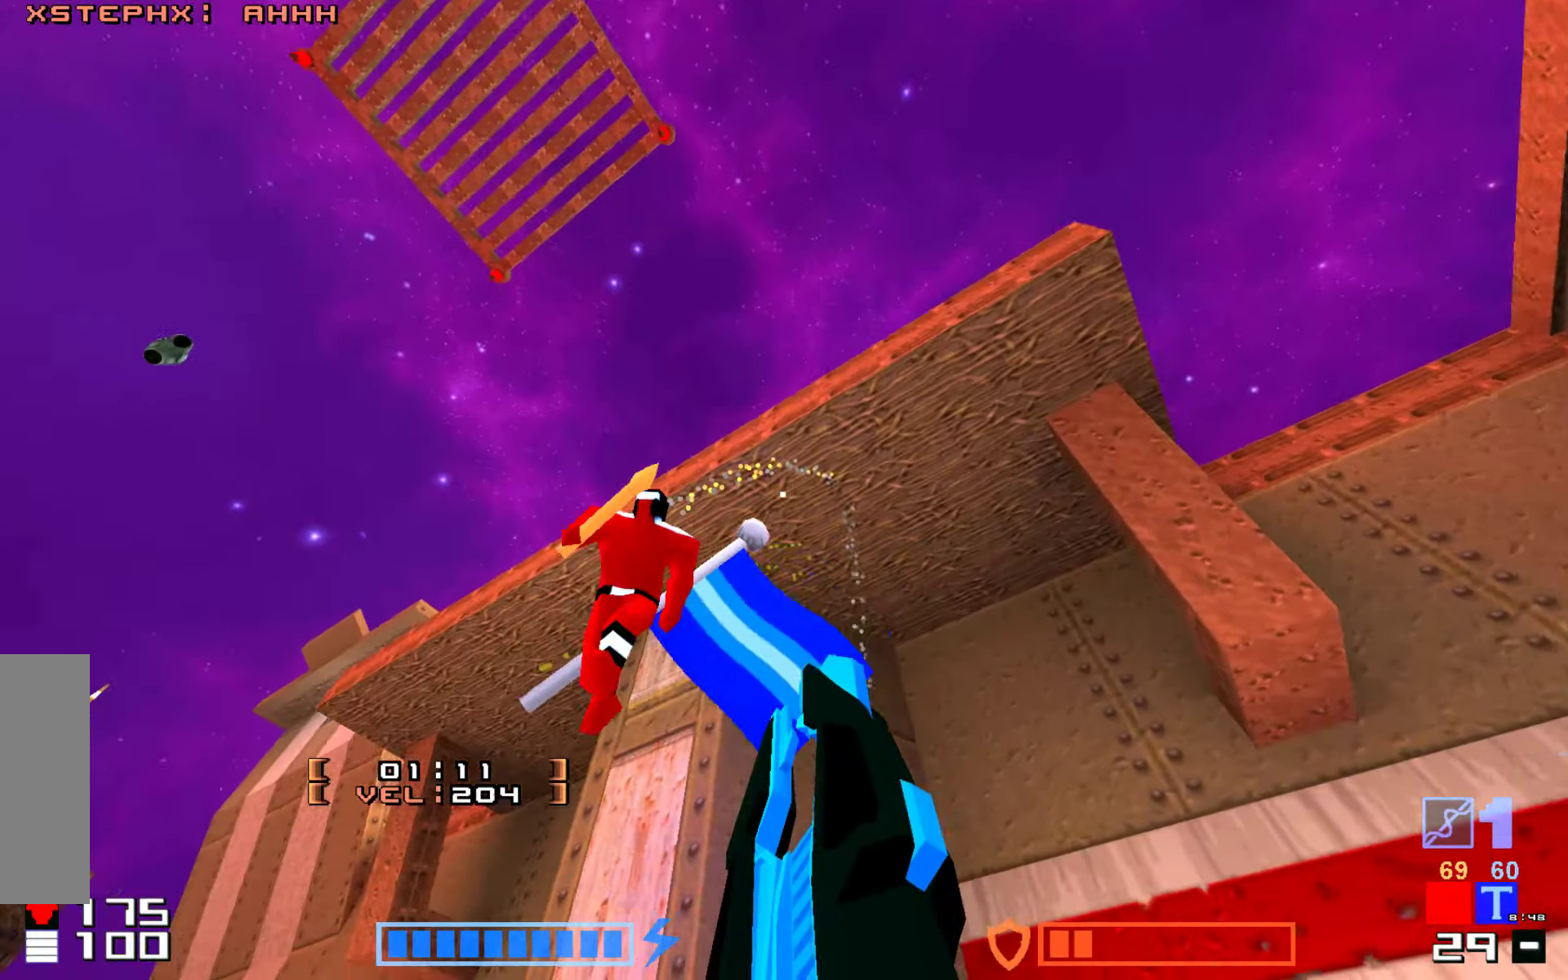
{"keys": ["jump", "up"], "events": [[284, "up", "down"]]}
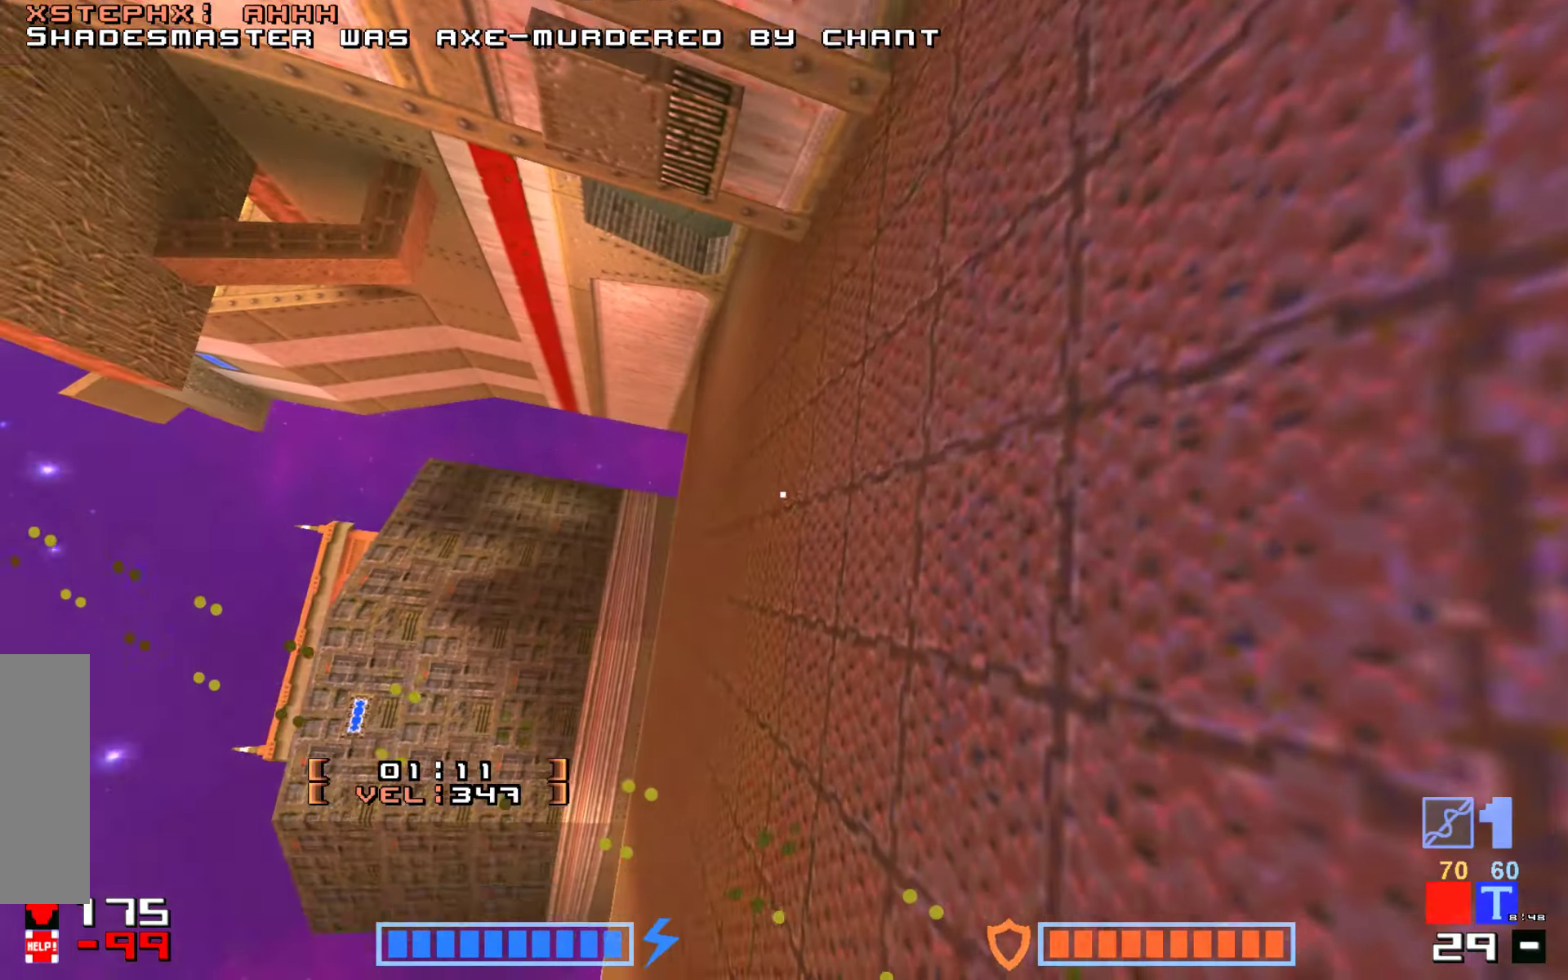
{"keys": [], "events": [[67, "up", "up"], [150, "jump", "up"]]}
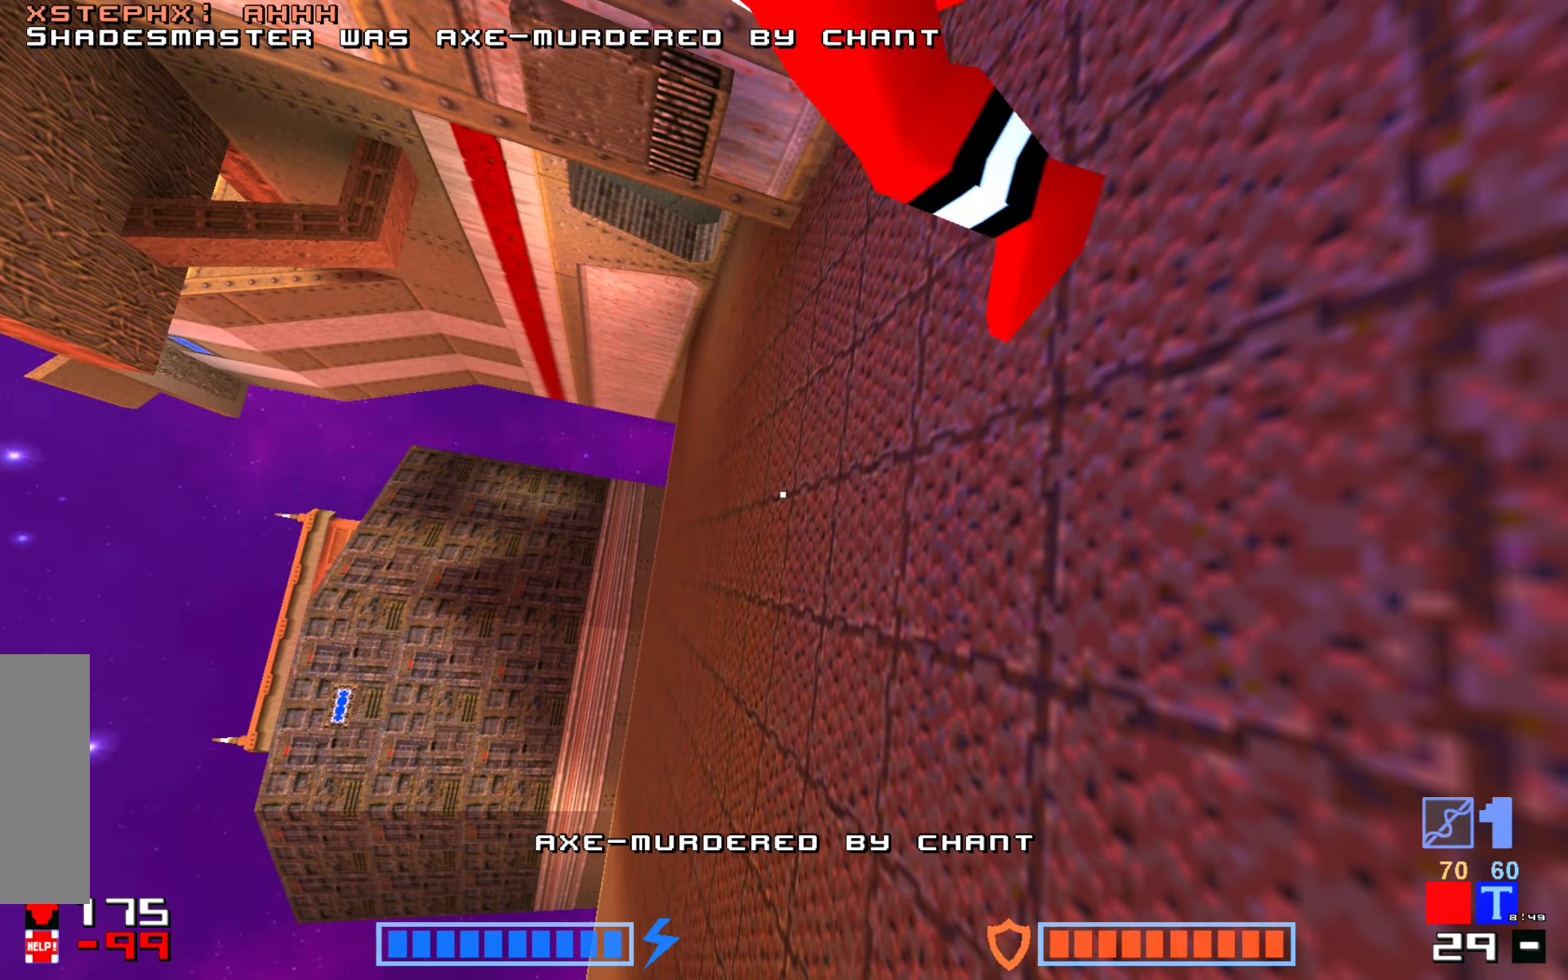
{"keys": []}
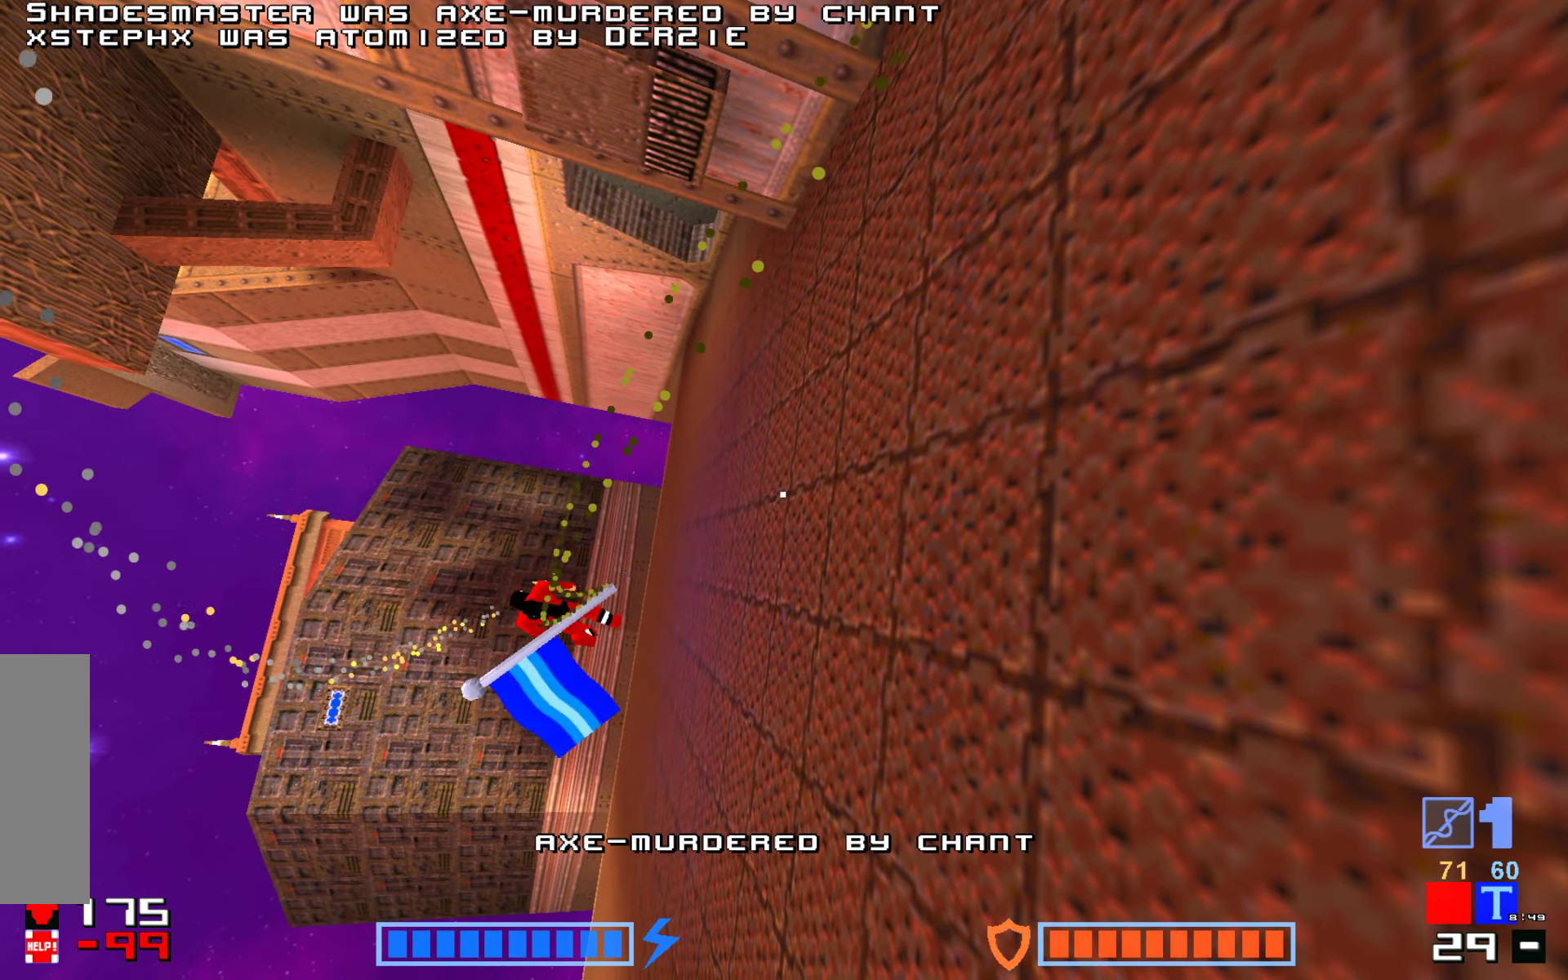
{"keys": [], "events": [[17, "jump", "down"], [150, "jump", "up"], [234, "jump", "down"], [317, "jump", "up"], [417, "jump", "down"], [500, "jump", "up"]]}
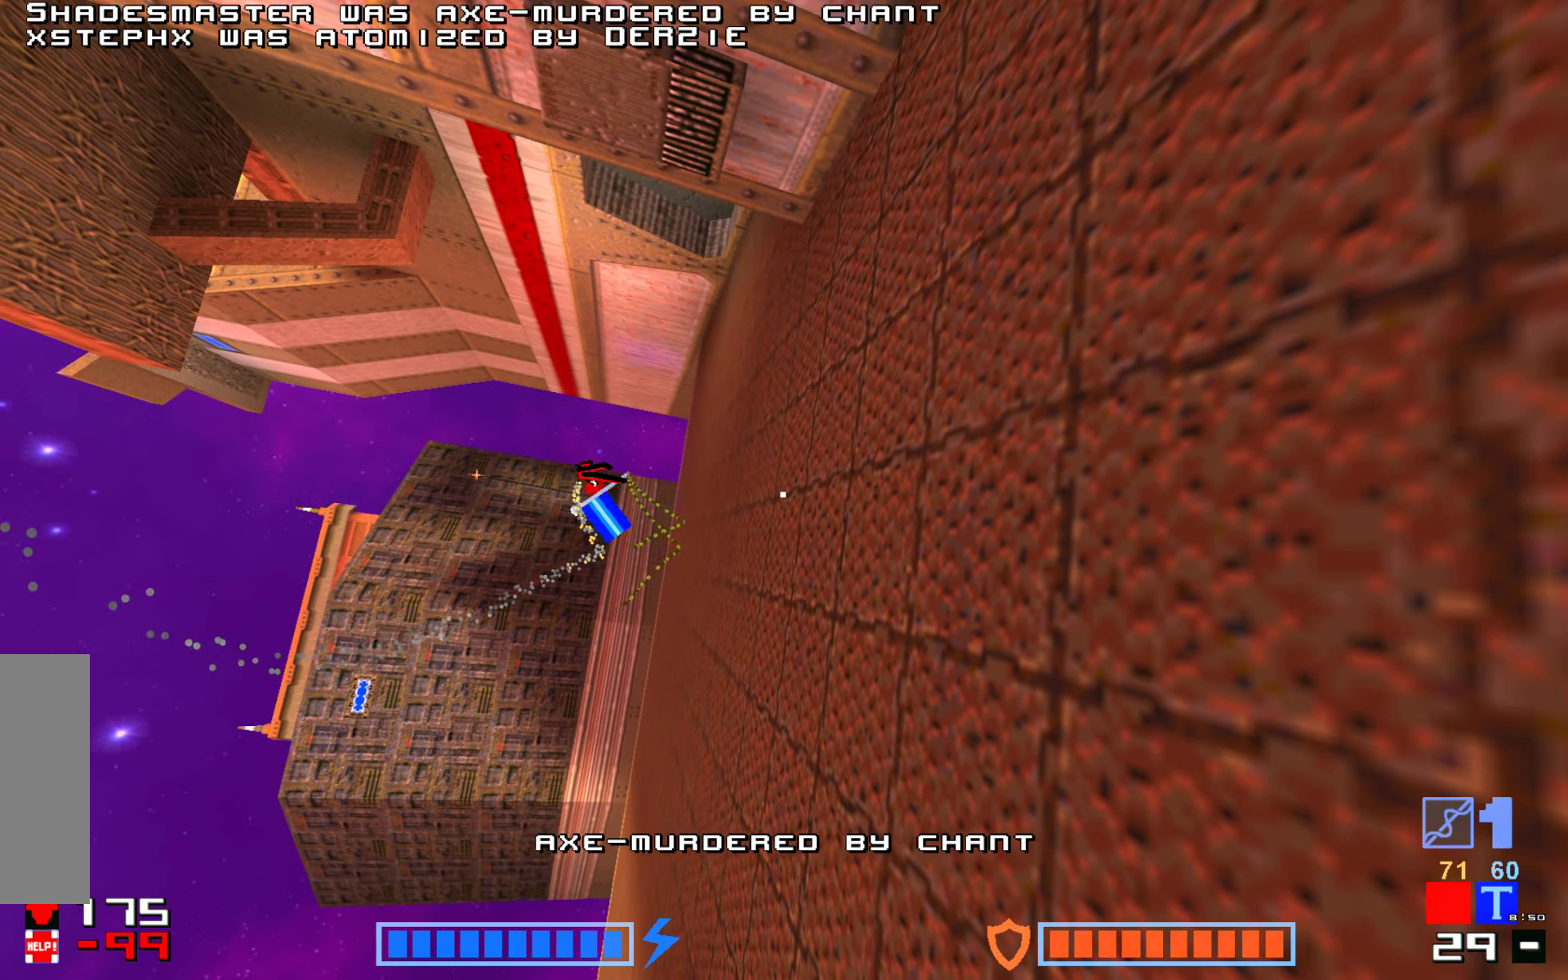
{"keys": ["jump"], "events": [[100, "jump", "down"], [200, "jump", "up"], [284, "jump", "down"], [384, "jump", "up"], [500, "jump", "down"]]}
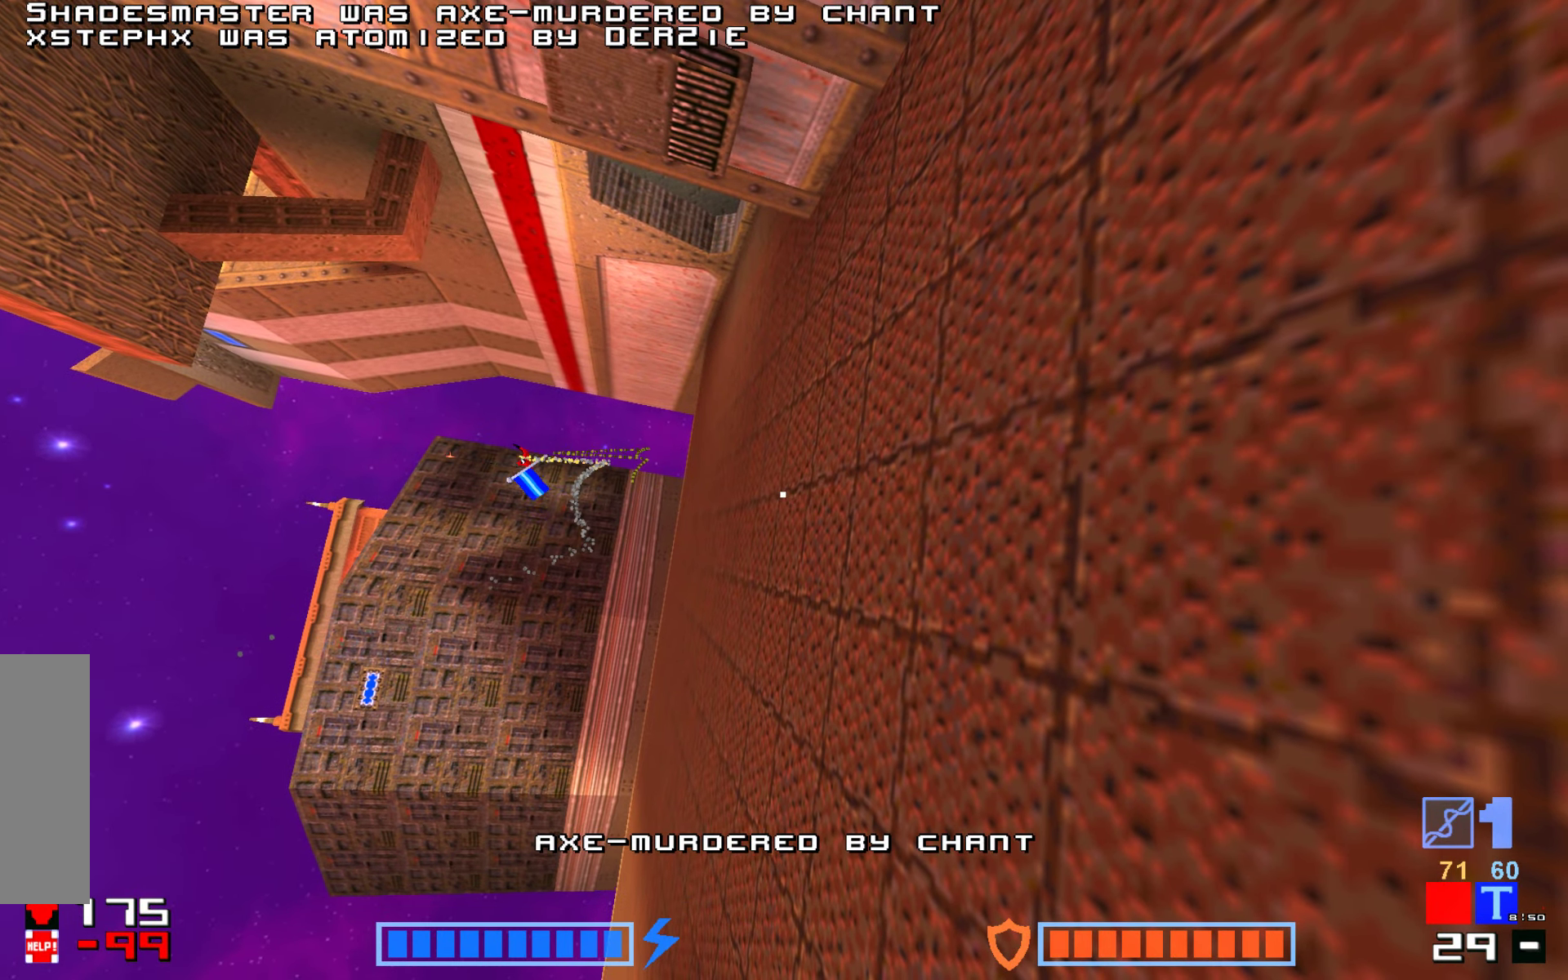
{"keys": [], "events": [[84, "jump", "up"], [184, "jump", "down"], [284, "jump", "up"], [384, "jump", "down"], [484, "jump", "up"]]}
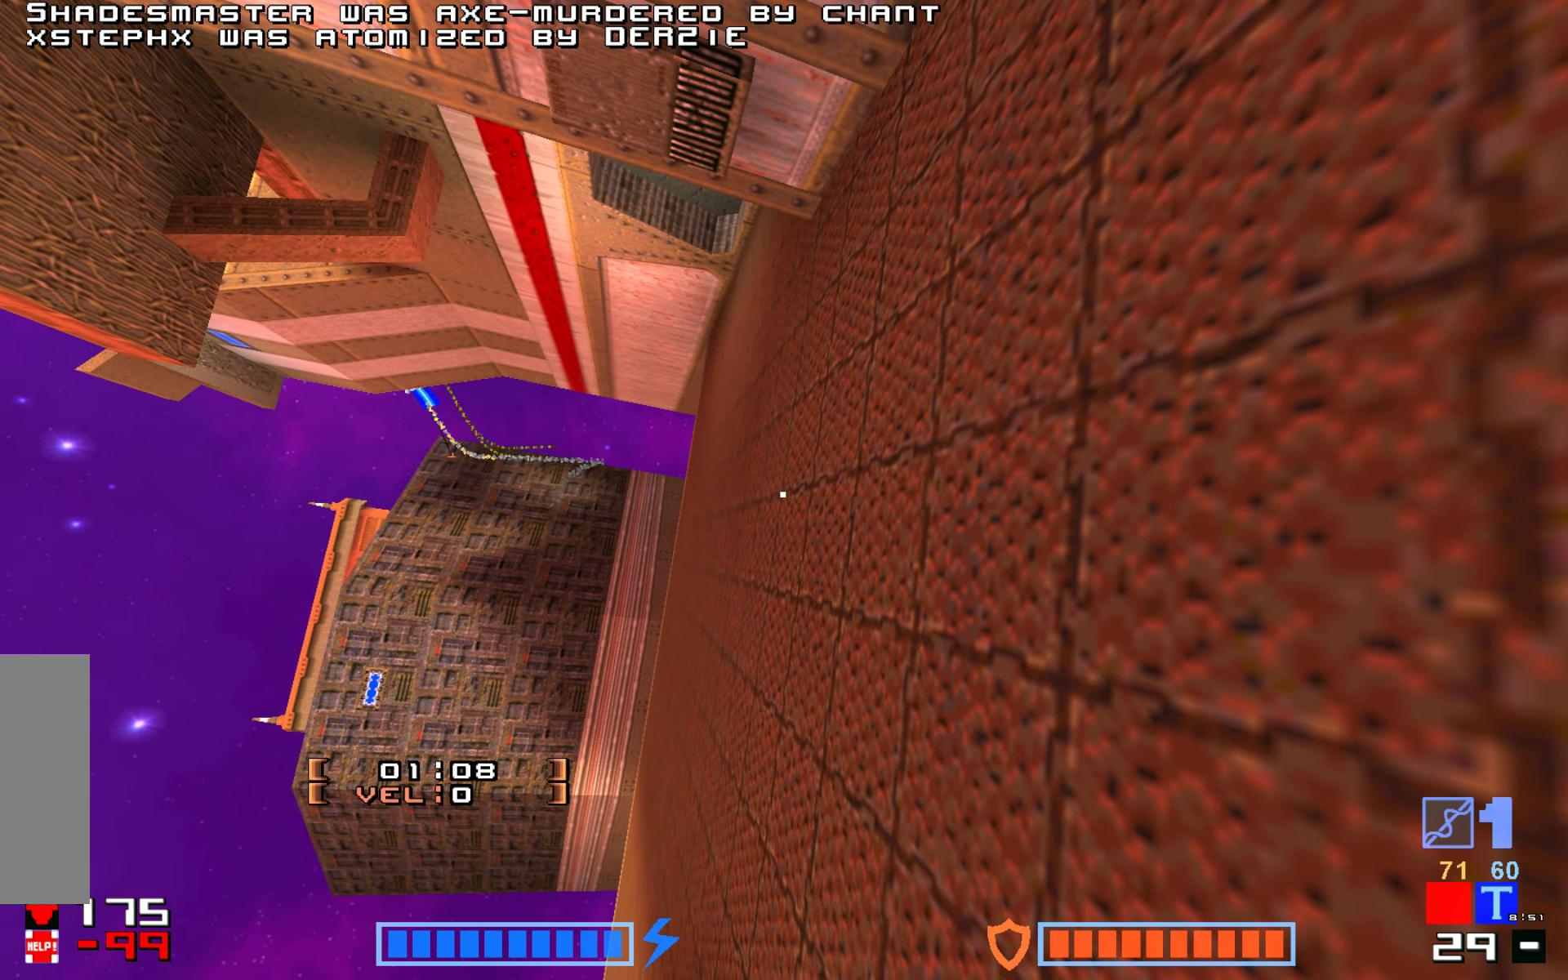
{"keys": ["up"], "events": [[100, "jump", "down"], [200, "jump", "up"], [417, "up", "down"]]}
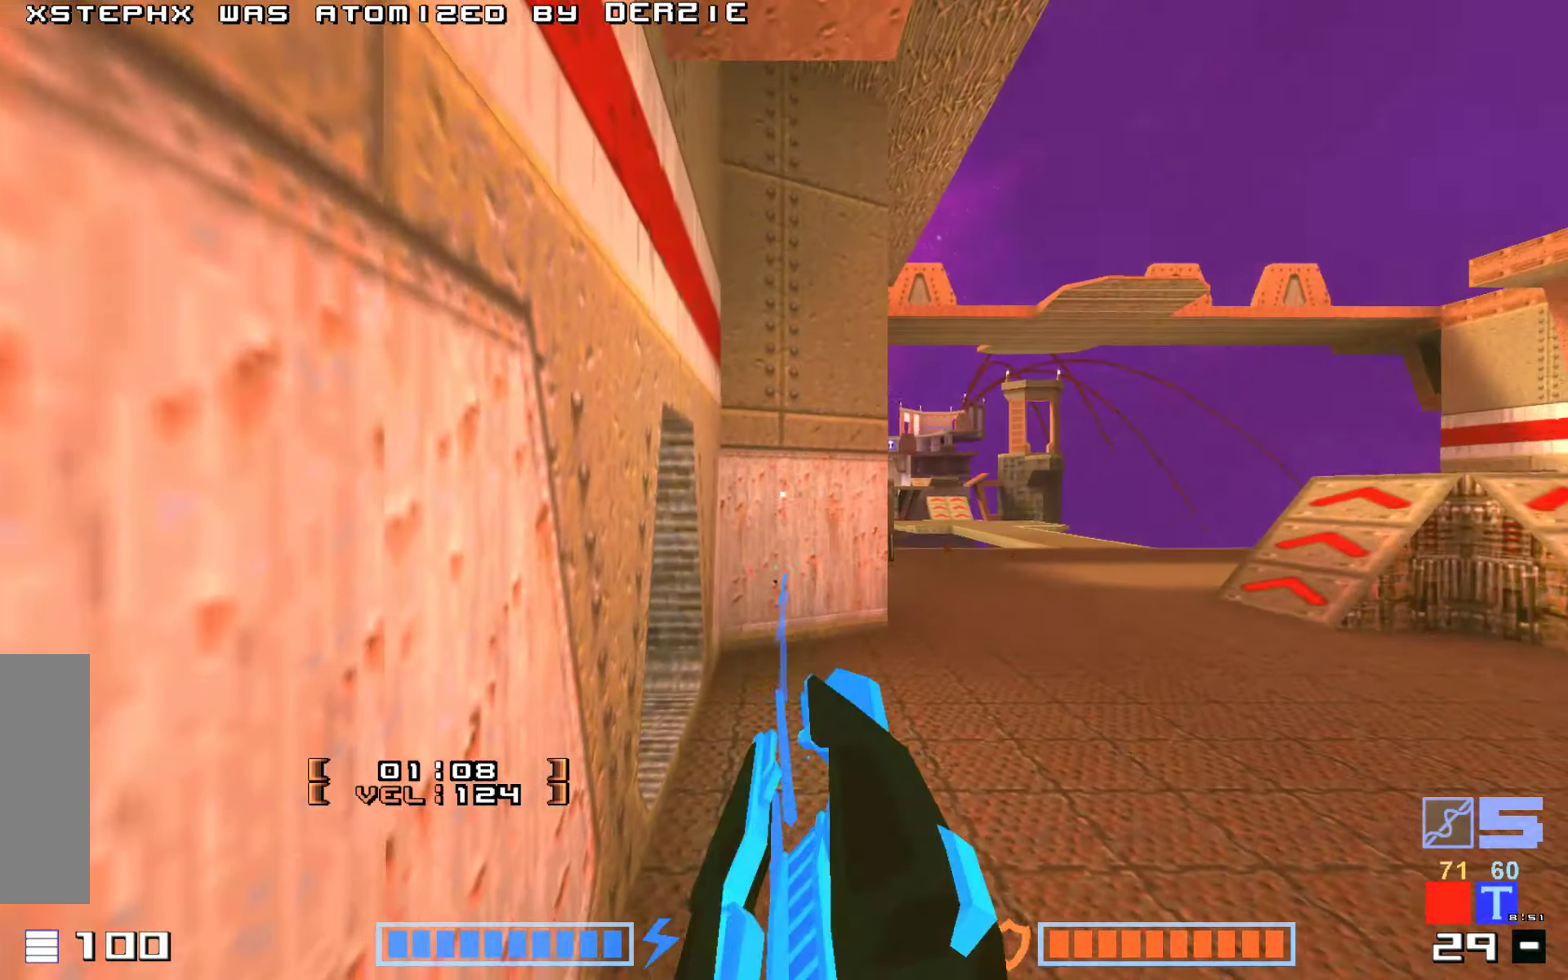
{"keys": ["hammer", "jump", "up"], "events": [[134, "right", "down"], [317, "jump", "down"], [350, "right", "up"], [450, "hammer", "down"]]}
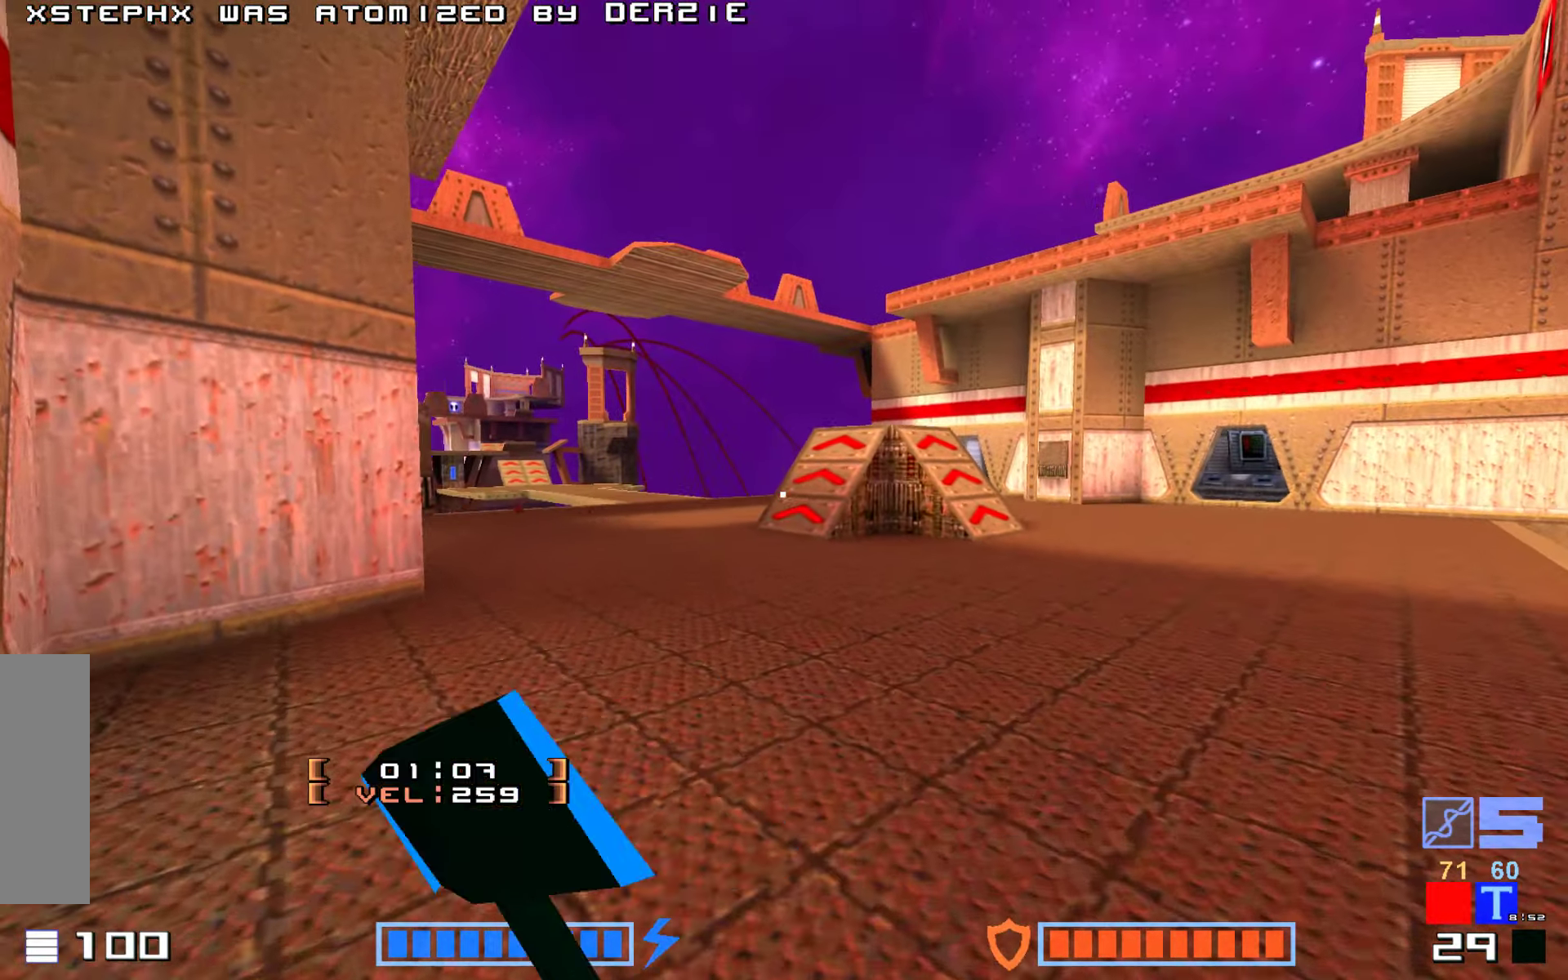
{"keys": ["jump", "up"]}
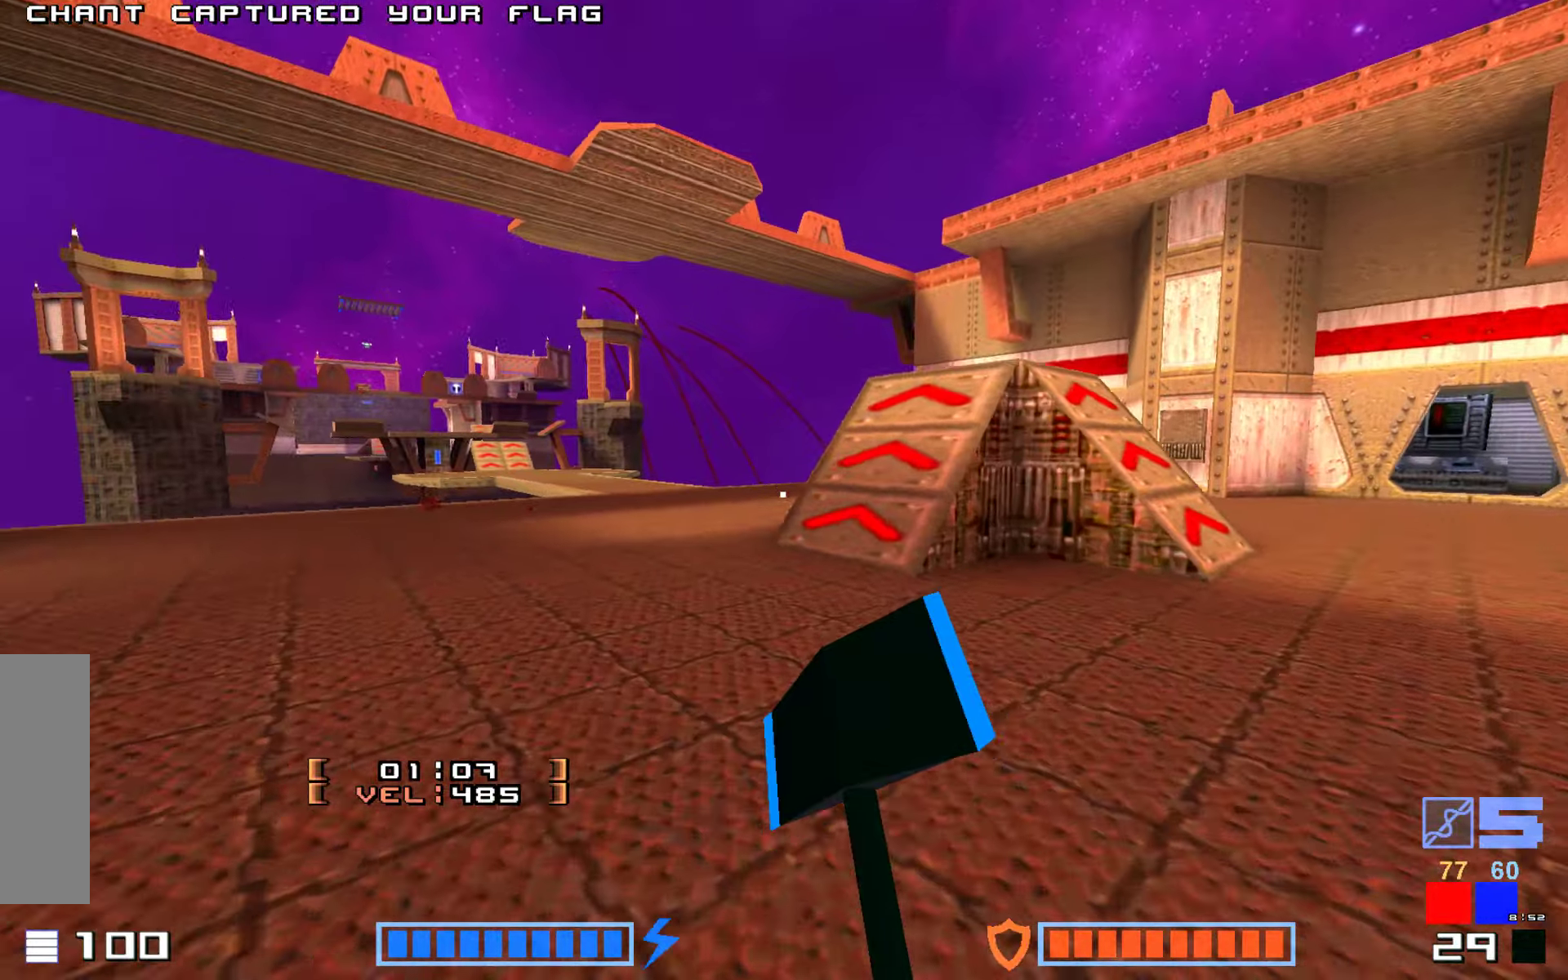
{"keys": ["hammer", "jump", "up"]}
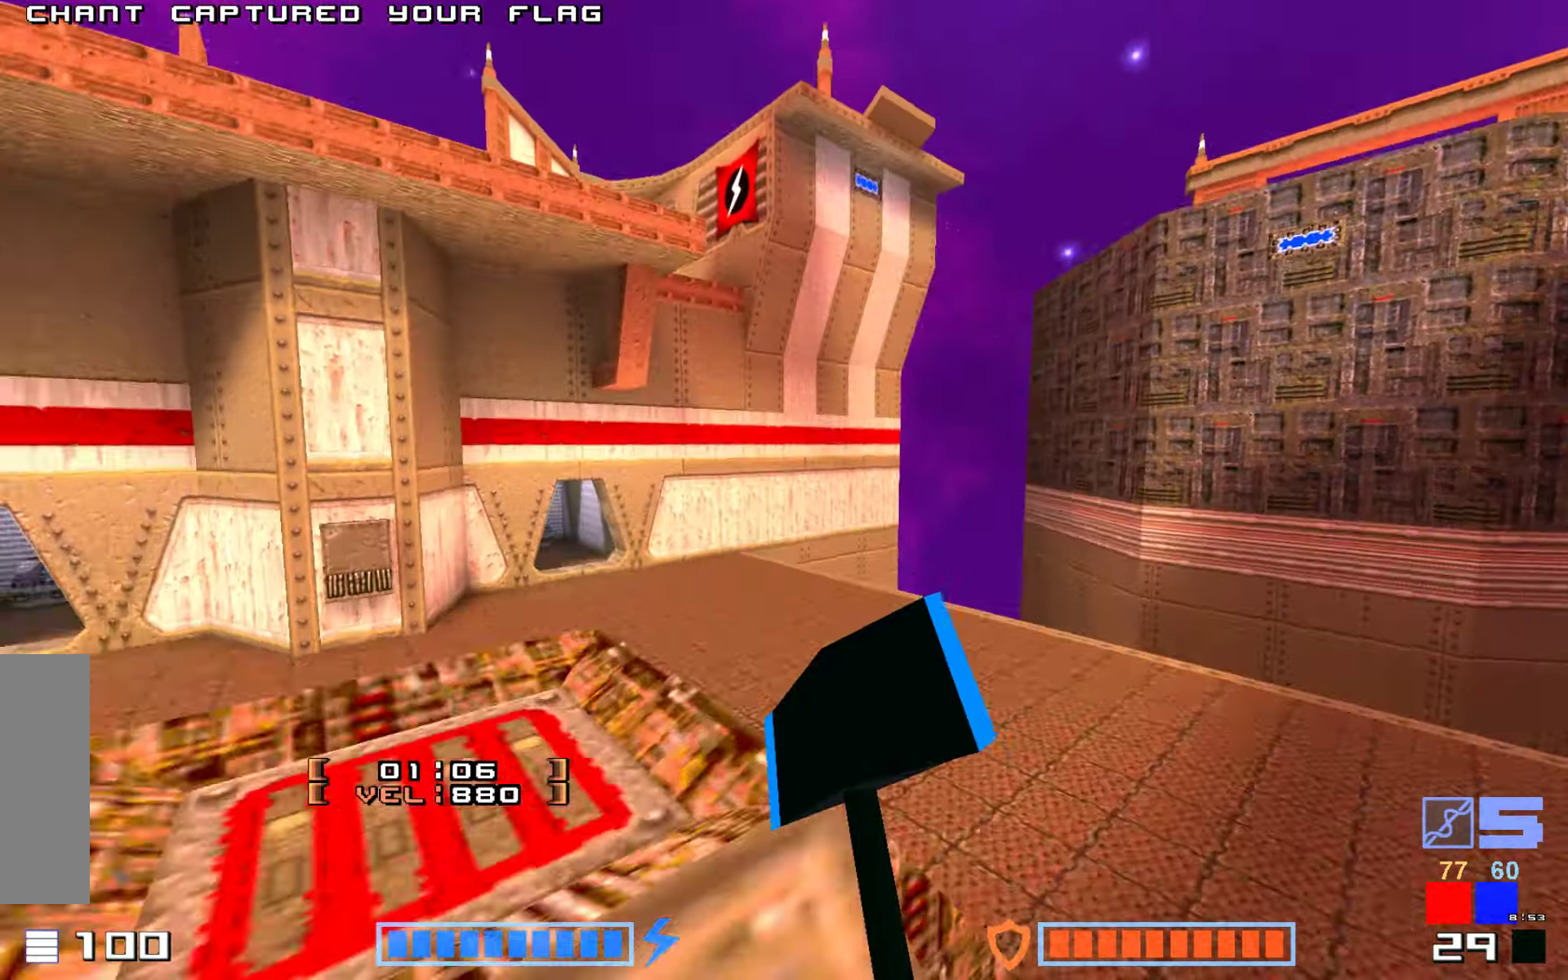
{"keys": ["up"]}
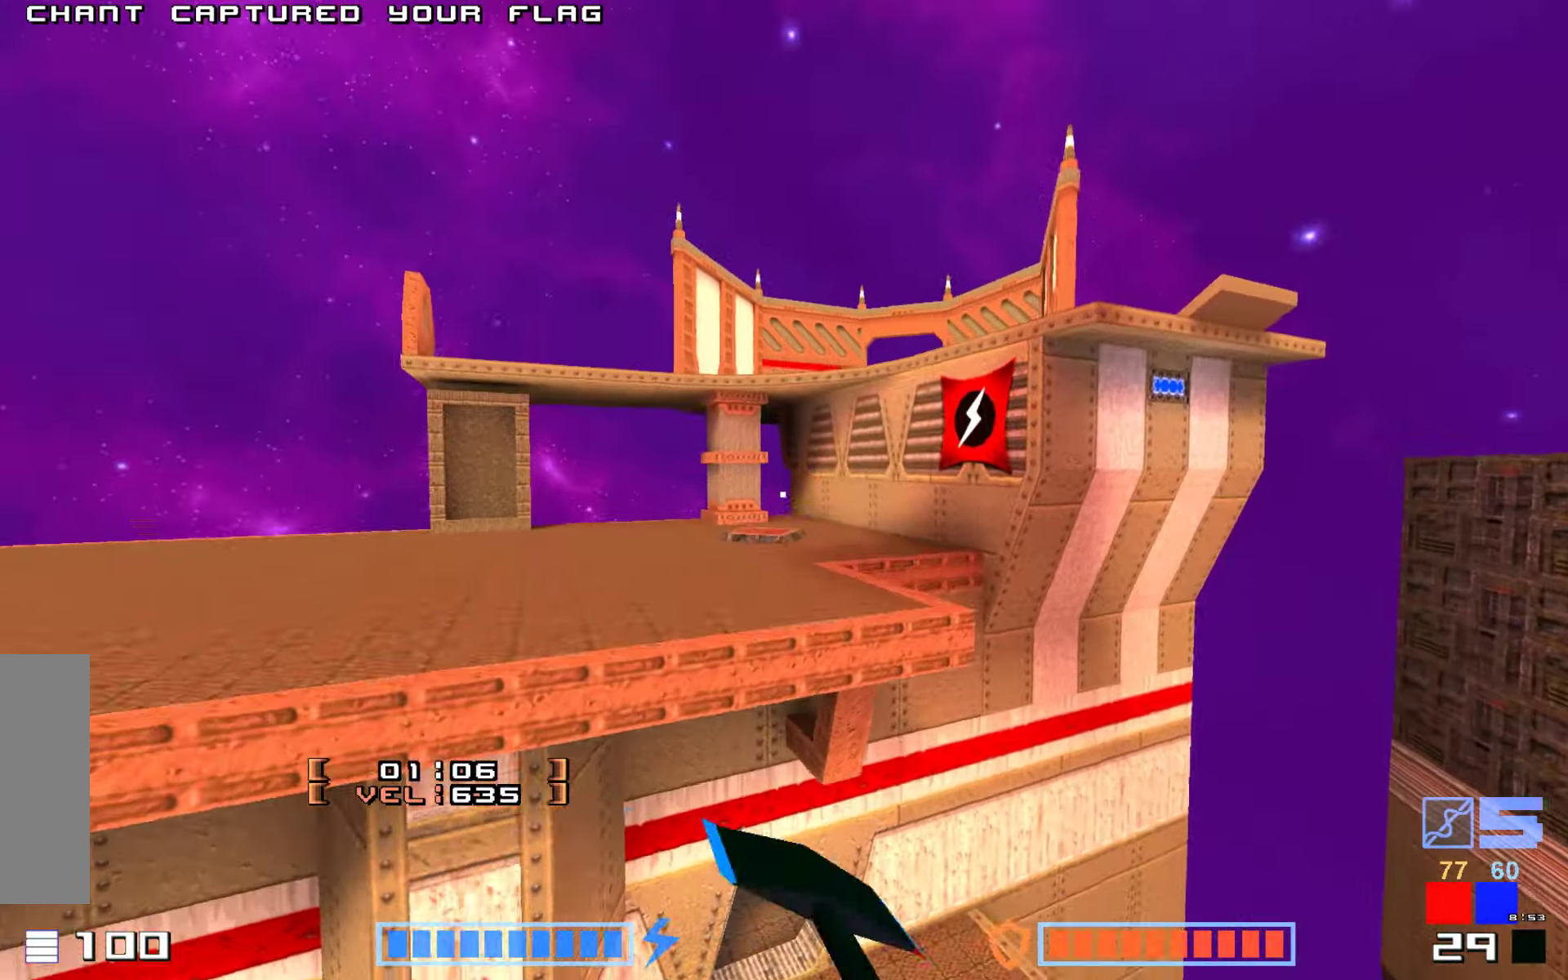
{"keys": [], "events": [[266, "up", "up"]]}
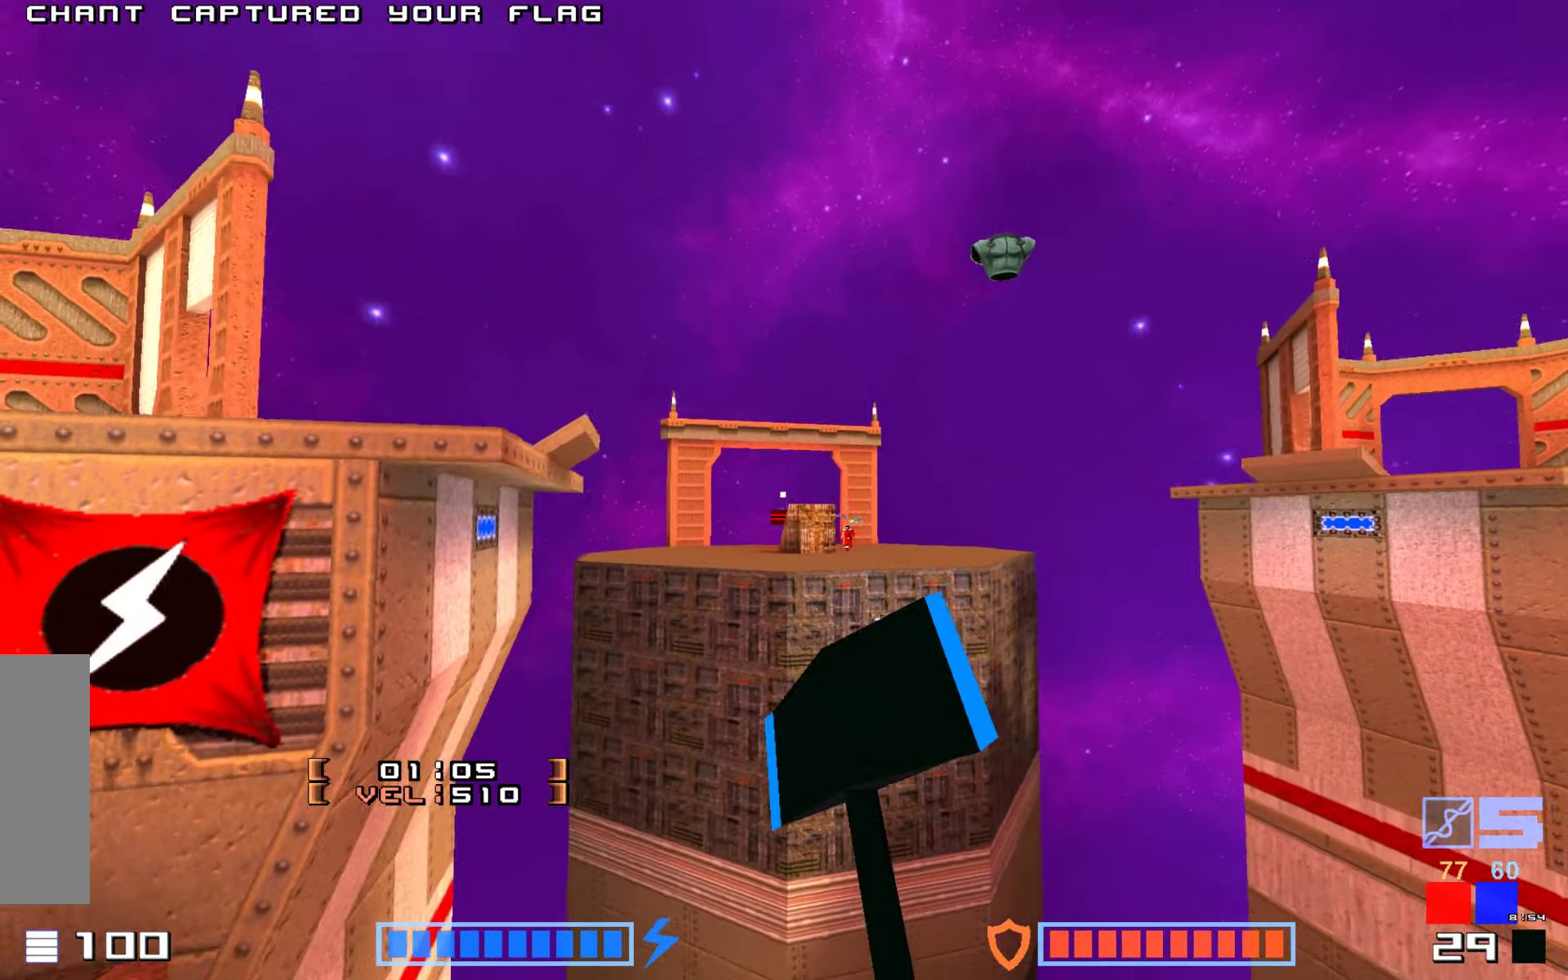
{"keys": ["down", "hook", "right"], "events": [[350, "hook", "down"], [450, "down", "down"], [450, "right", "down"]]}
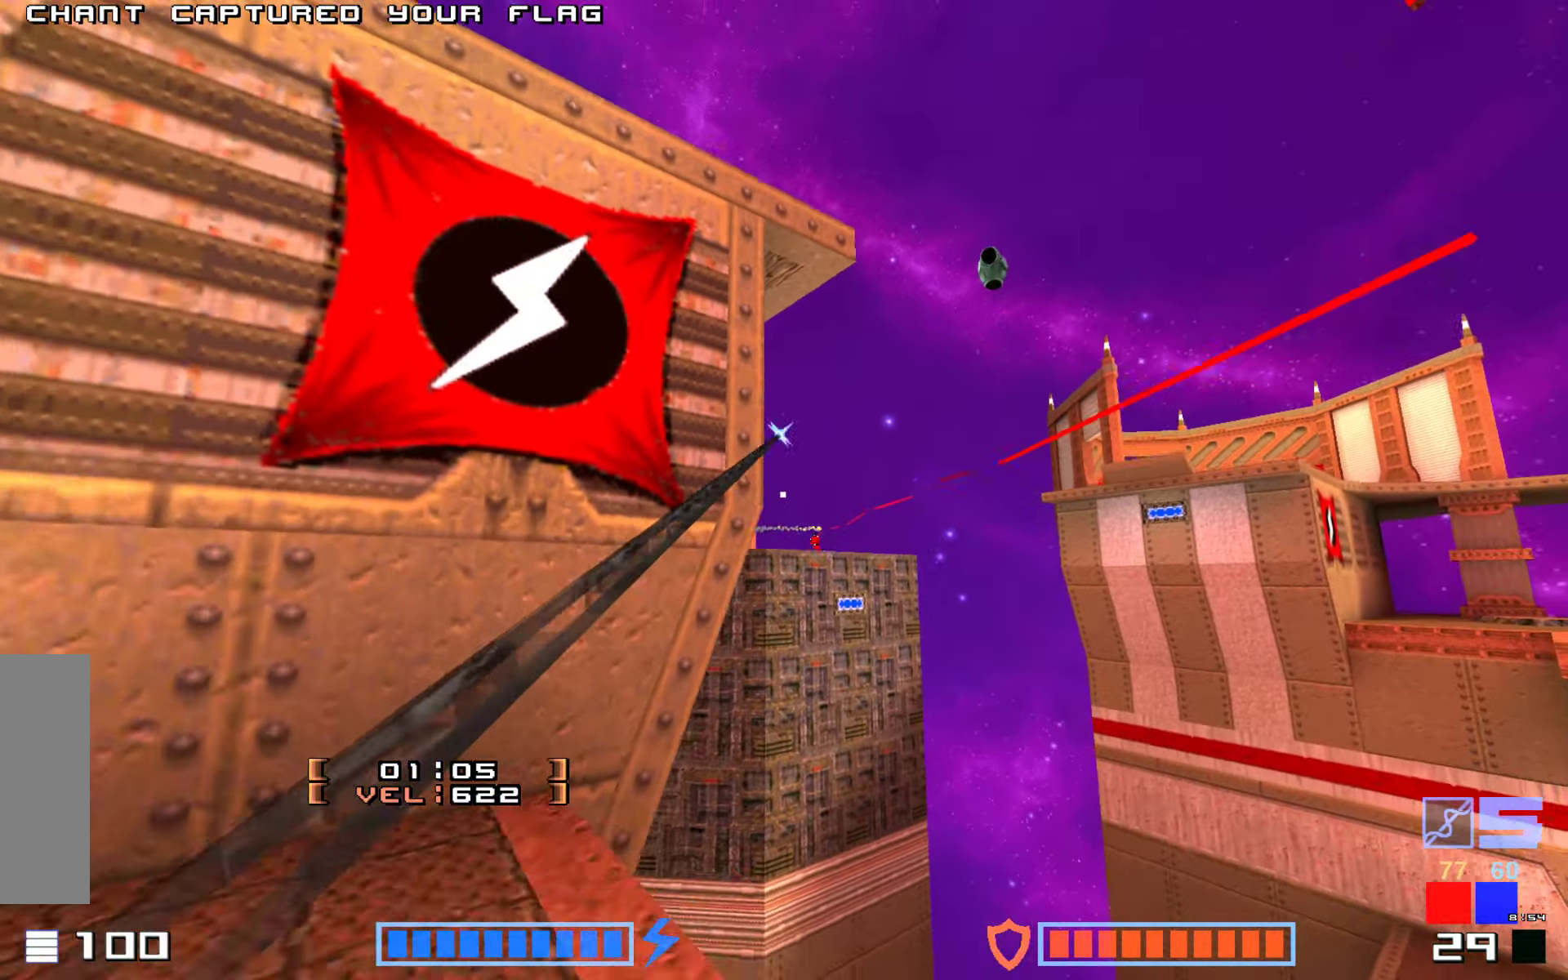
{"keys": ["hook", "right"], "events": [[233, "down", "up"]]}
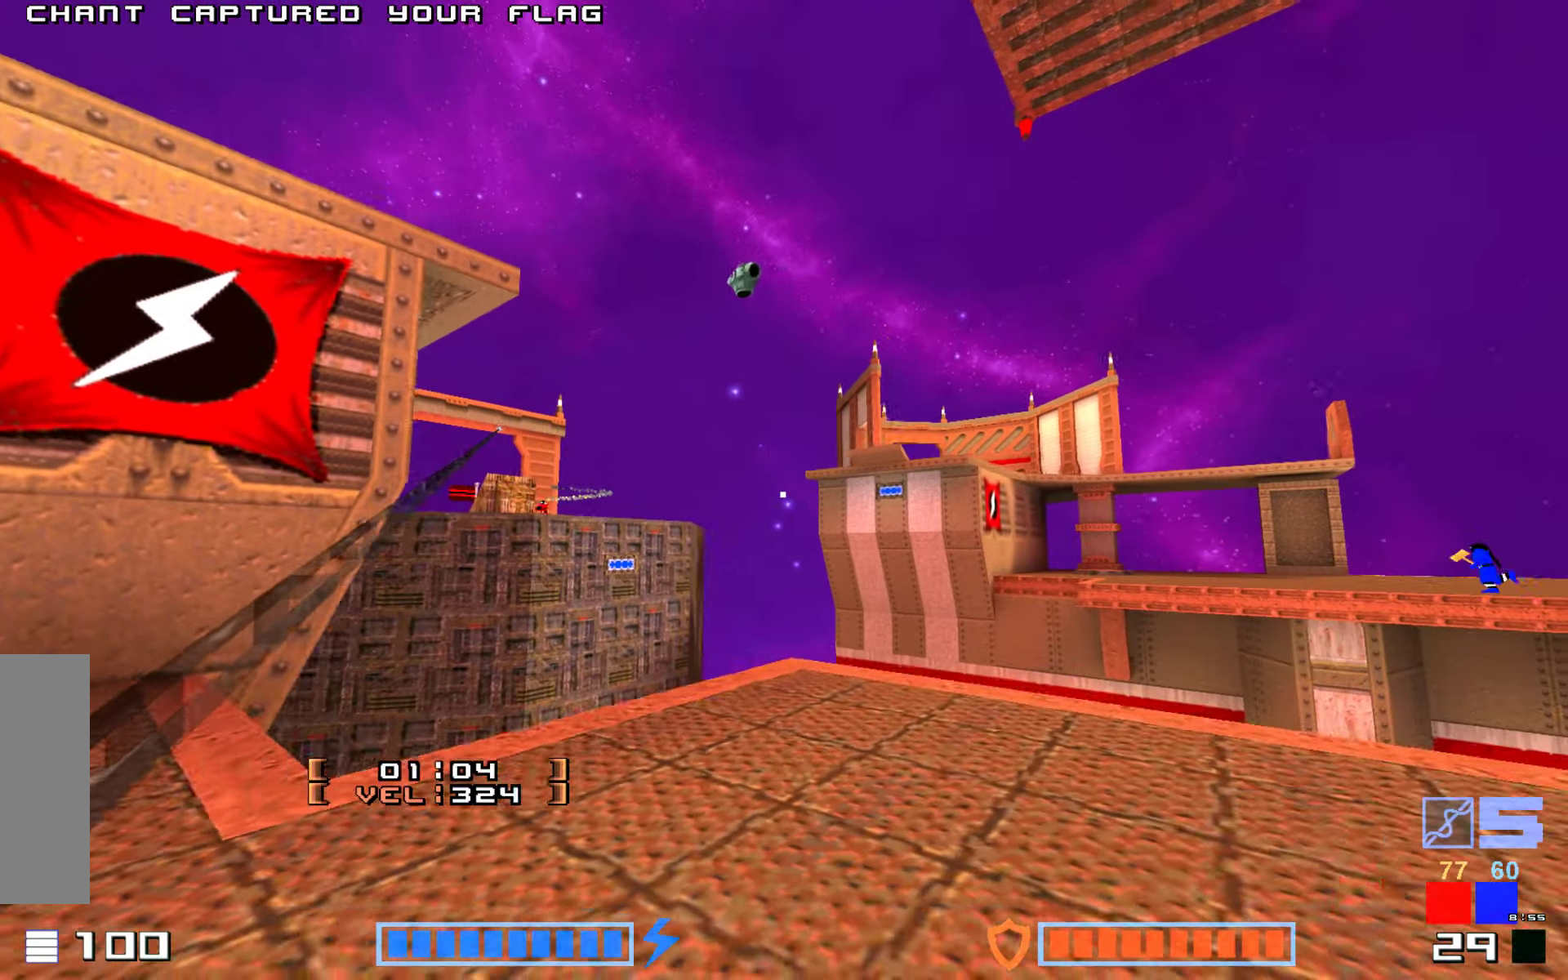
{"keys": ["hook", "up"]}